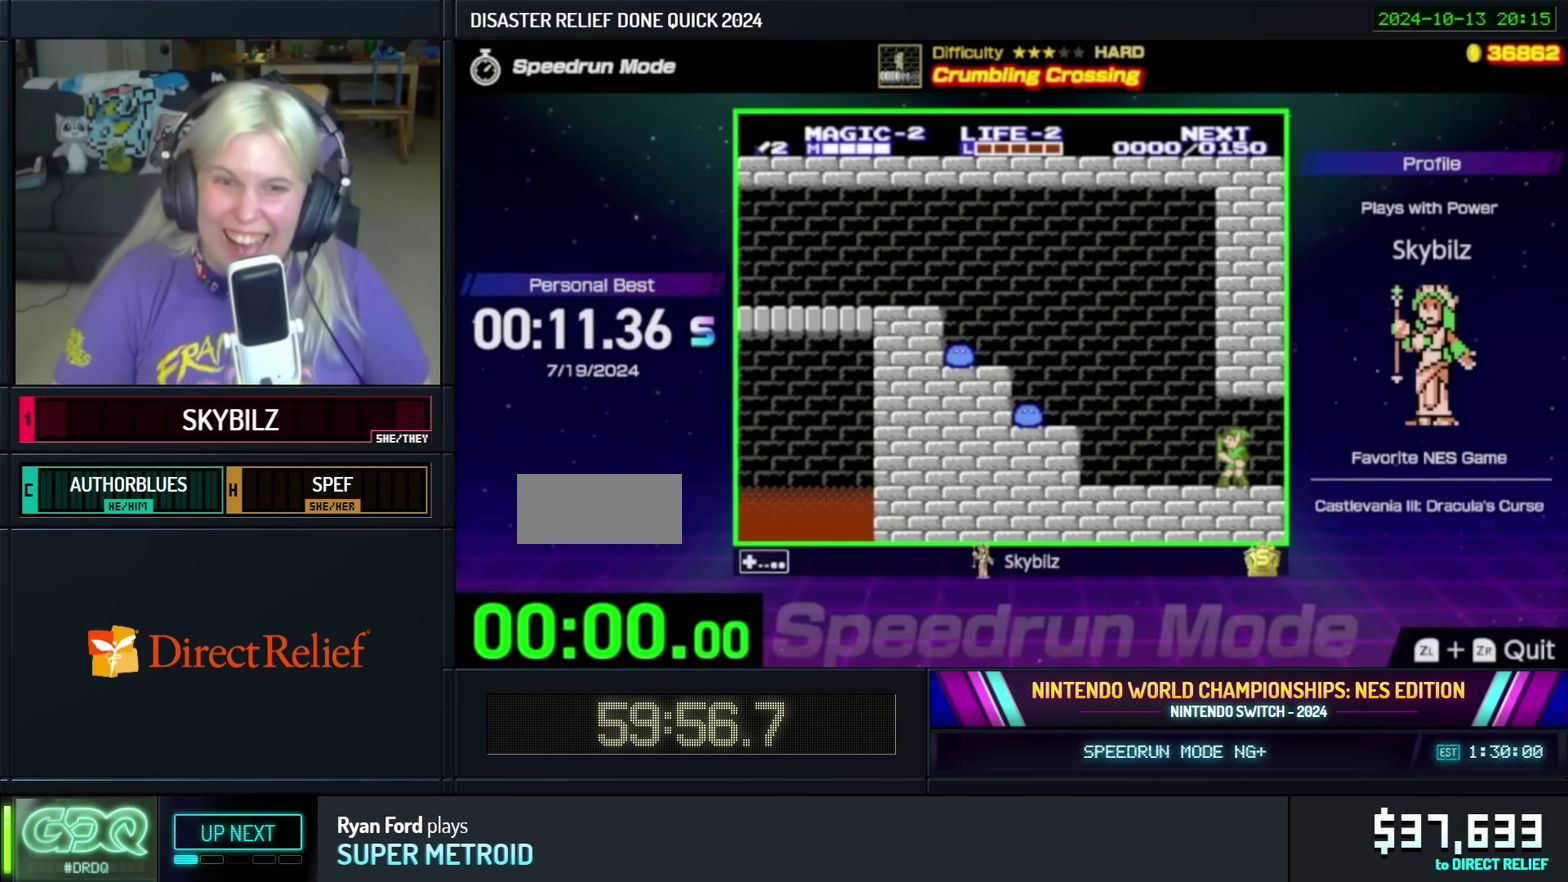
Gameplay with a controller (Nintendo layout); each line is a JSON object with the inputs held at the frame after it. "events" lists button and stick changes between this image and that frame as [ms after this image, input, new state], when the widget could be followed in between. Not read: L3 R3.
{"buttons": ["DPAD_LEFT"], "events": [[433, "DPAD_LEFT", "down"]]}
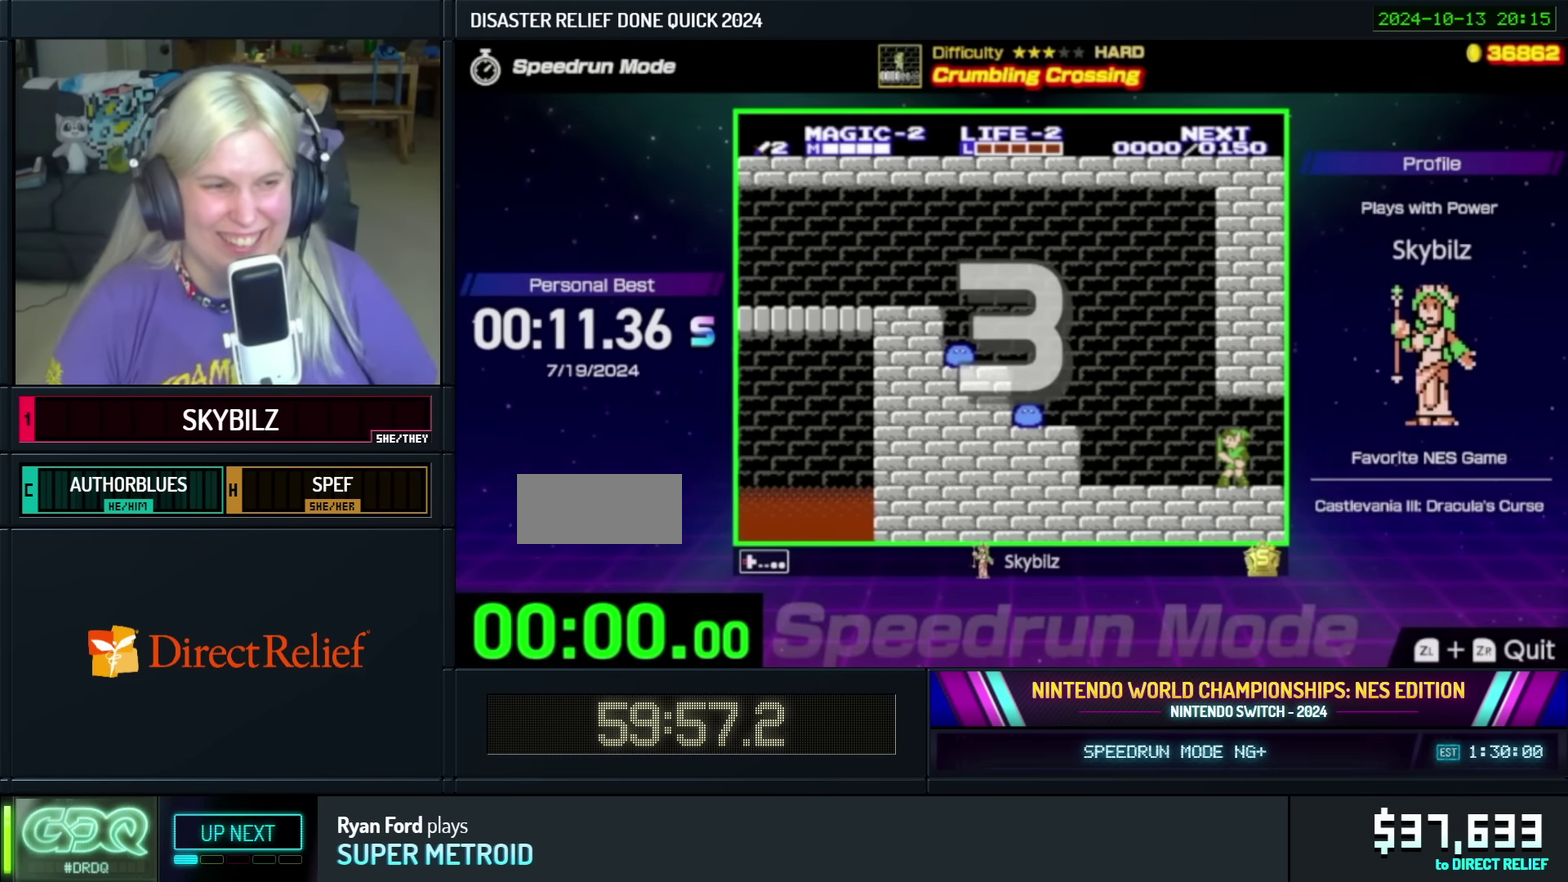
{"buttons": ["DPAD_LEFT"], "events": []}
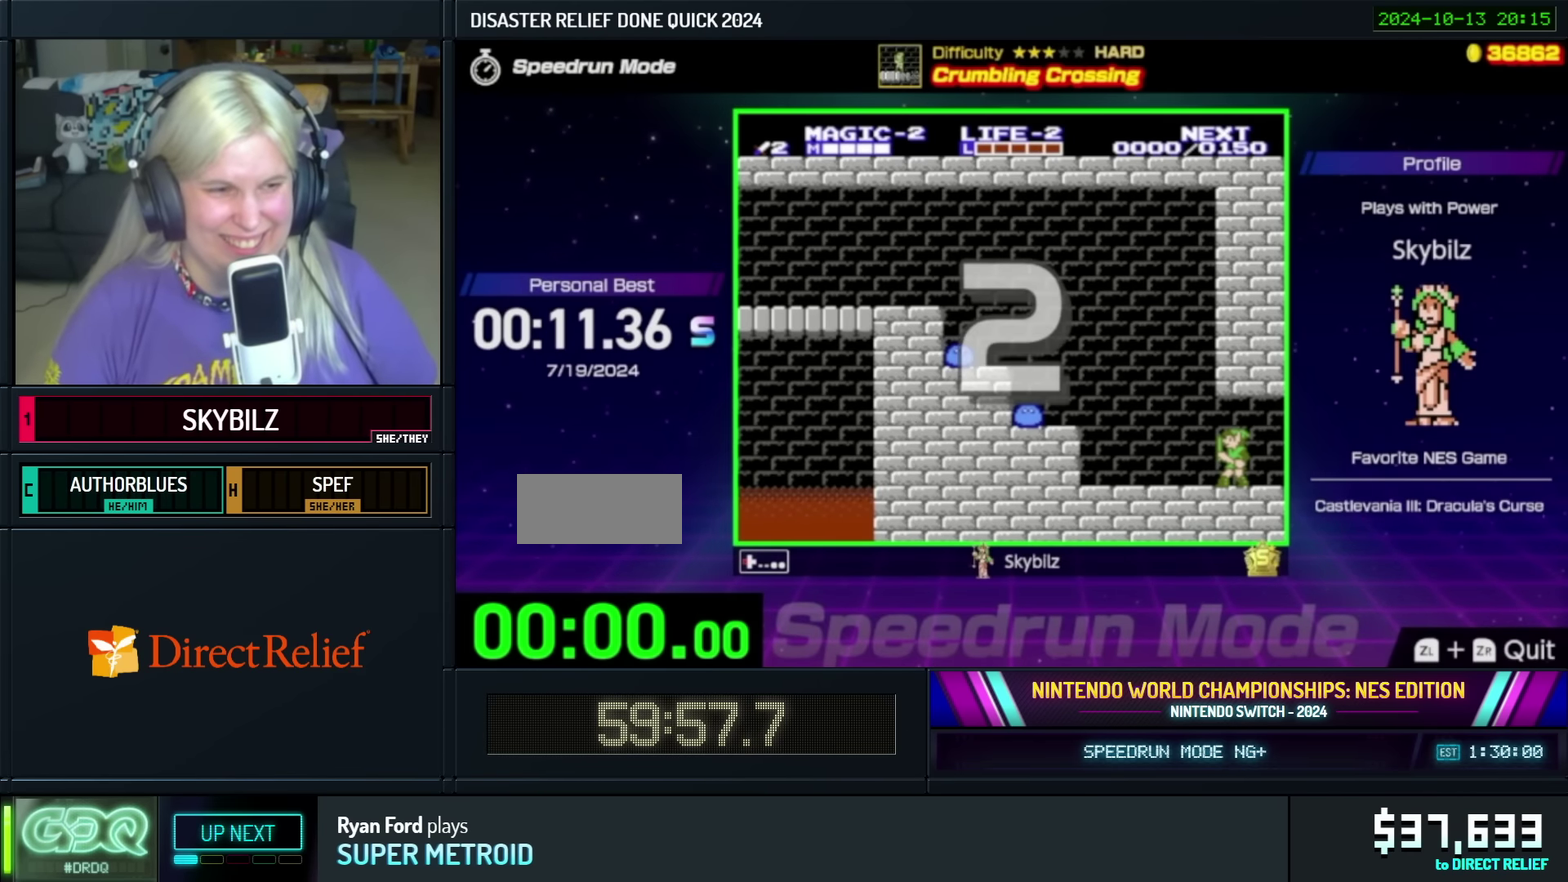
{"buttons": ["DPAD_LEFT"], "events": []}
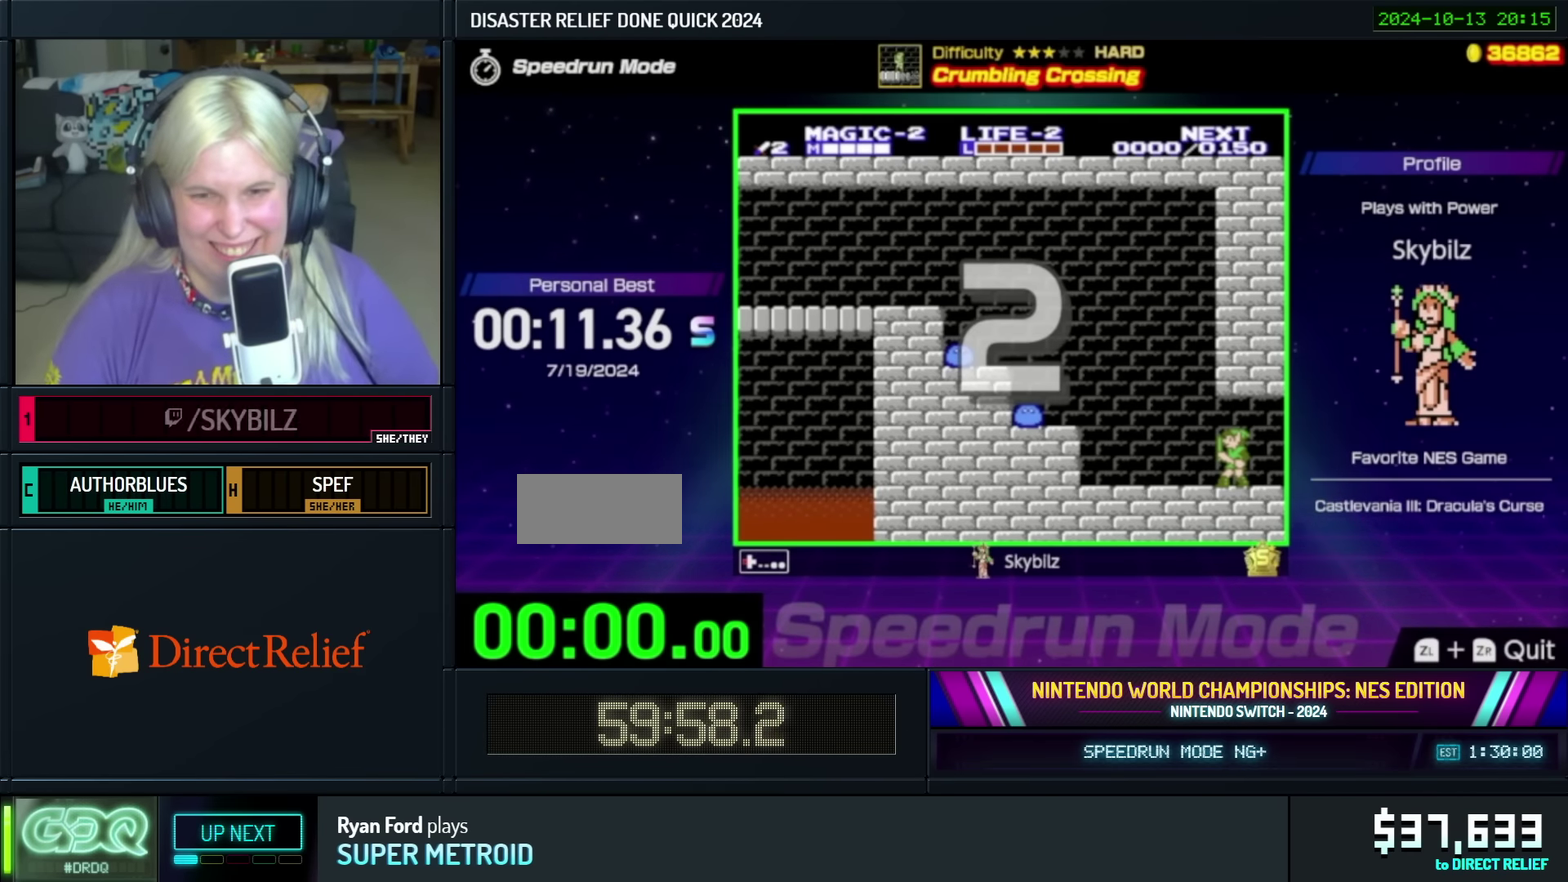
{"buttons": ["DPAD_LEFT"], "events": []}
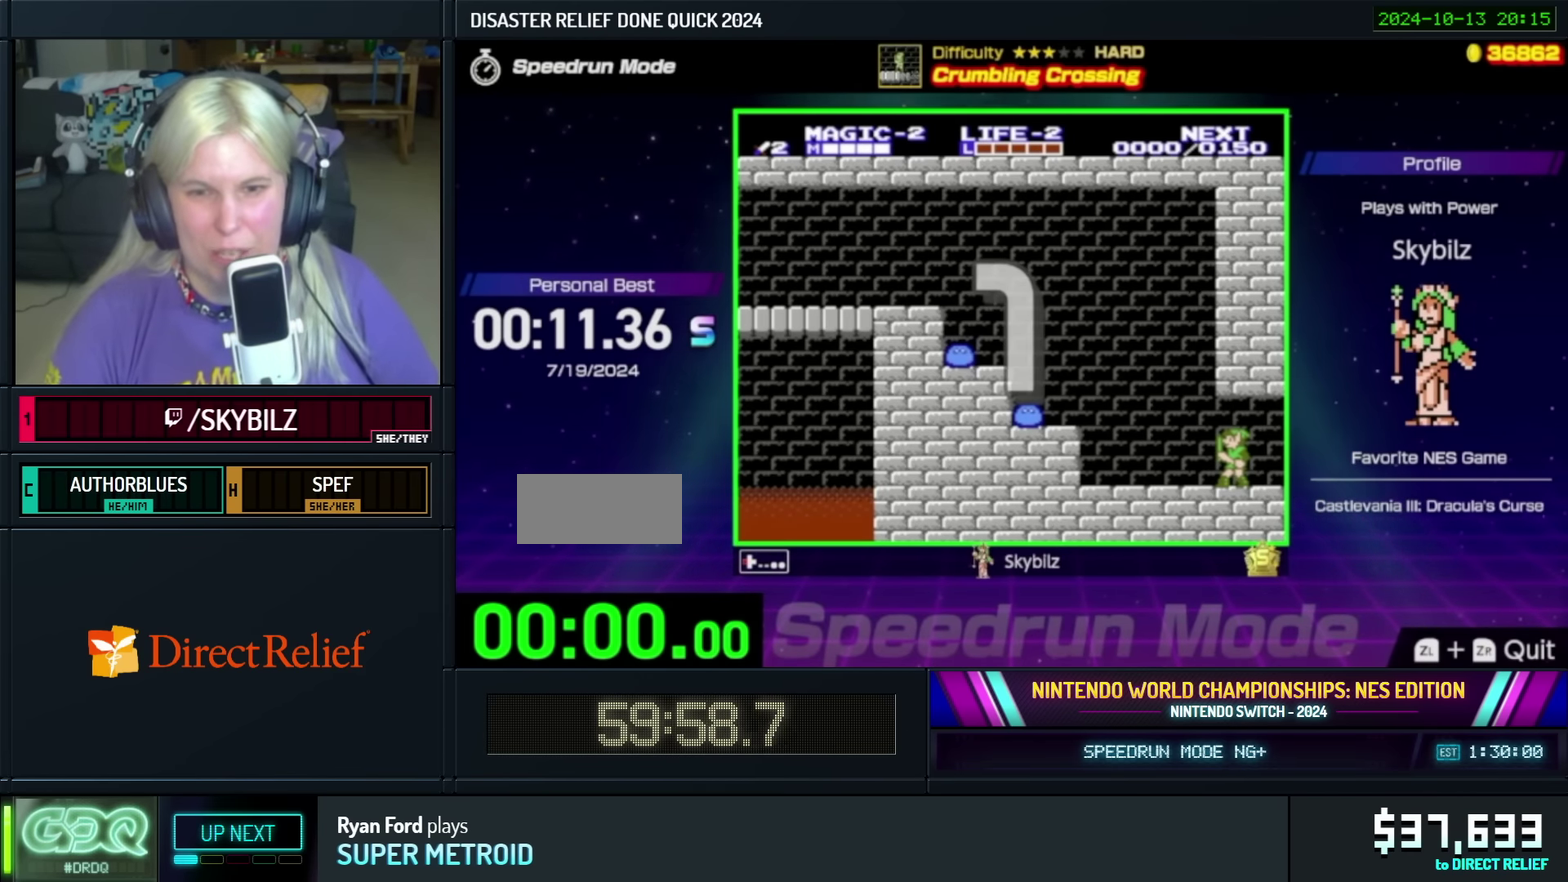
{"buttons": ["DPAD_LEFT"], "events": []}
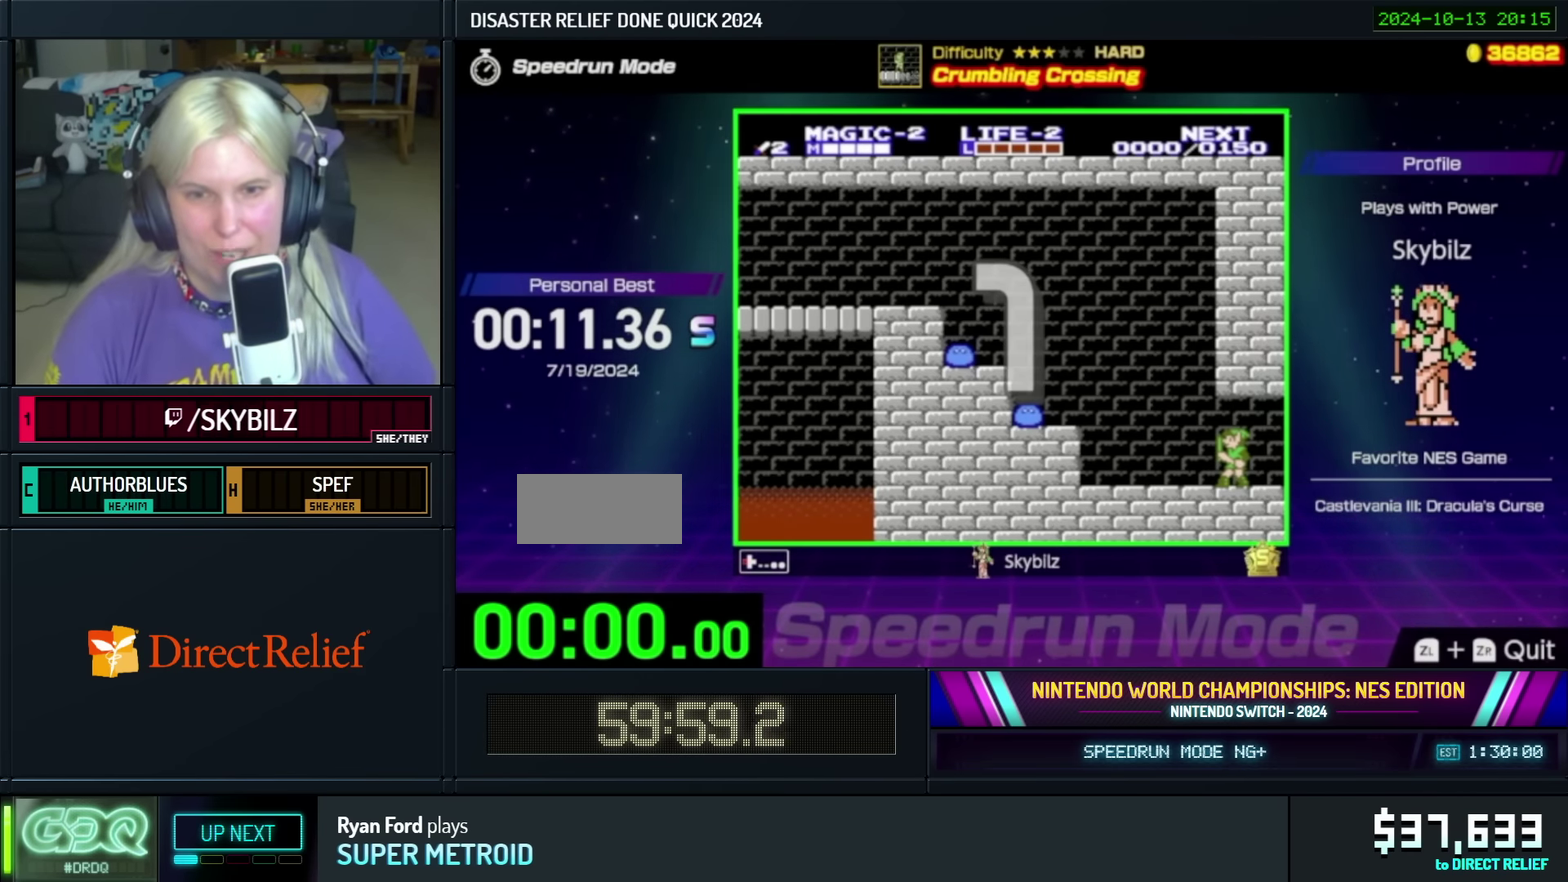
{"buttons": ["DPAD_LEFT"], "events": []}
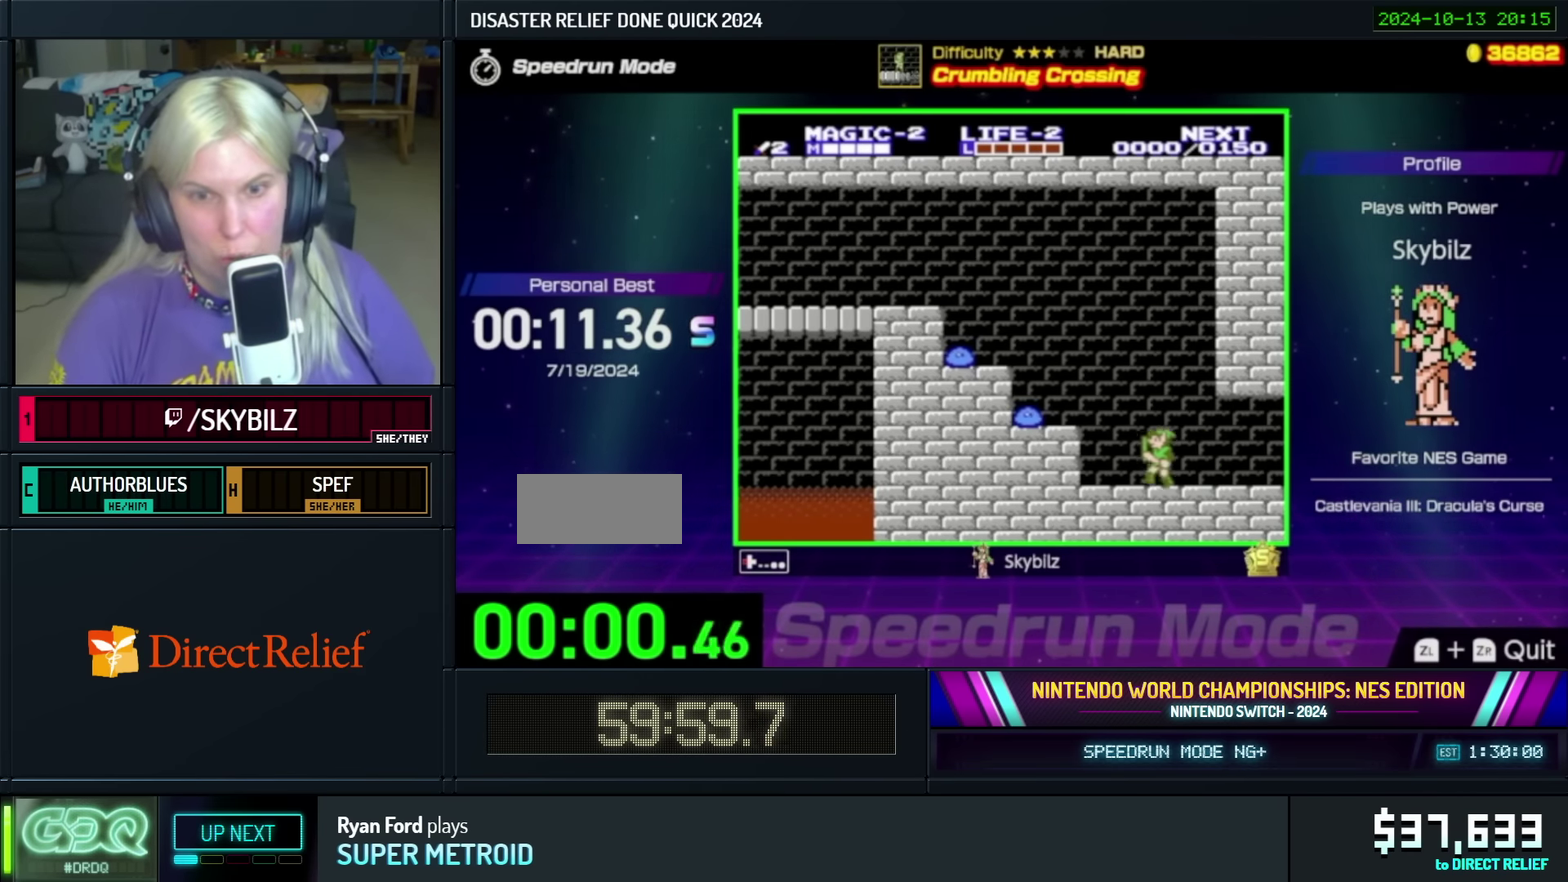
{"buttons": [], "events": [[83, "A", "down"], [266, "A", "up"], [333, "DPAD_LEFT", "up"], [383, "DPAD_RIGHT", "down"], [483, "DPAD_RIGHT", "up"]]}
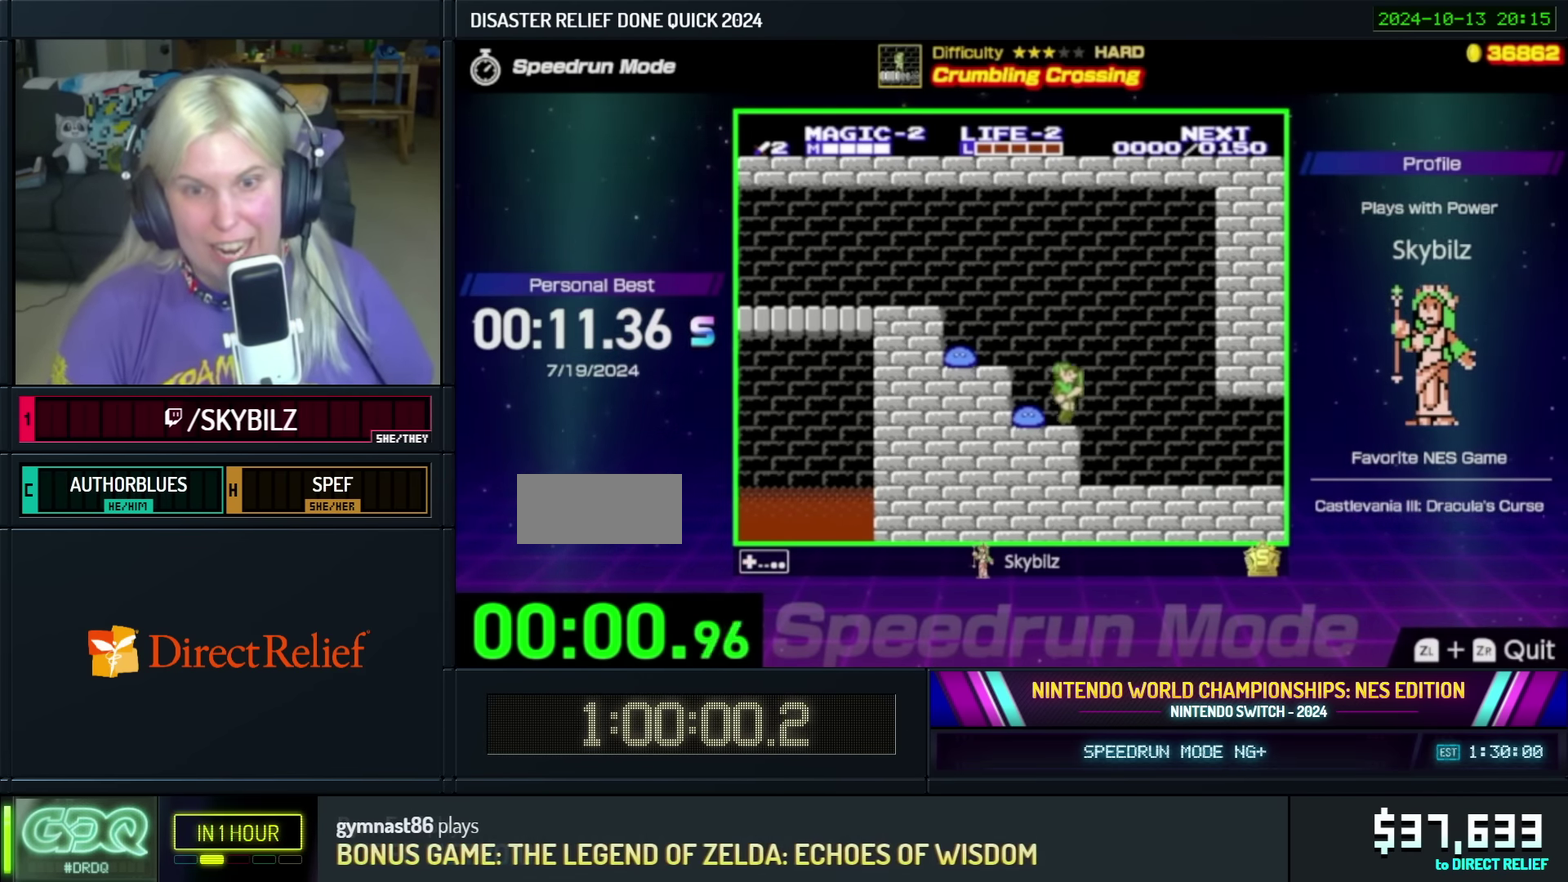
{"buttons": ["A", "DPAD_DOWN"], "events": [[66, "A", "down"], [66, "DPAD_LEFT", "down"], [316, "A", "up"], [333, "DPAD_LEFT", "up"], [366, "DPAD_RIGHT", "down"], [467, "DPAD_DOWN", "down"], [483, "A", "down"], [483, "DPAD_RIGHT", "up"]]}
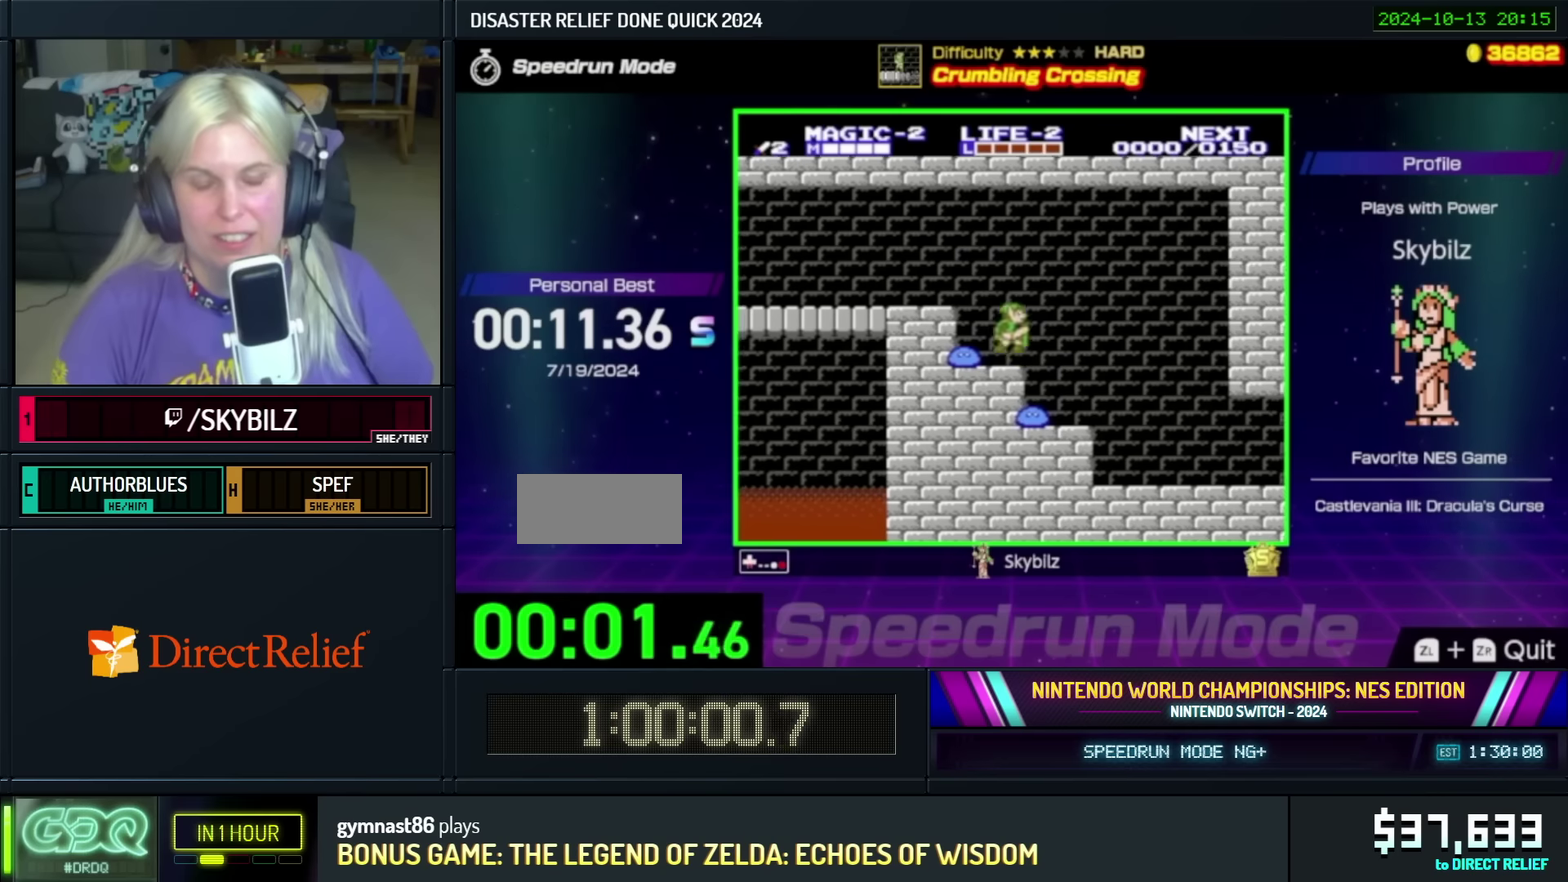
{"buttons": ["DPAD_LEFT"], "events": [[17, "DPAD_DOWN", "up"], [33, "DPAD_LEFT", "down"], [383, "A", "up"]]}
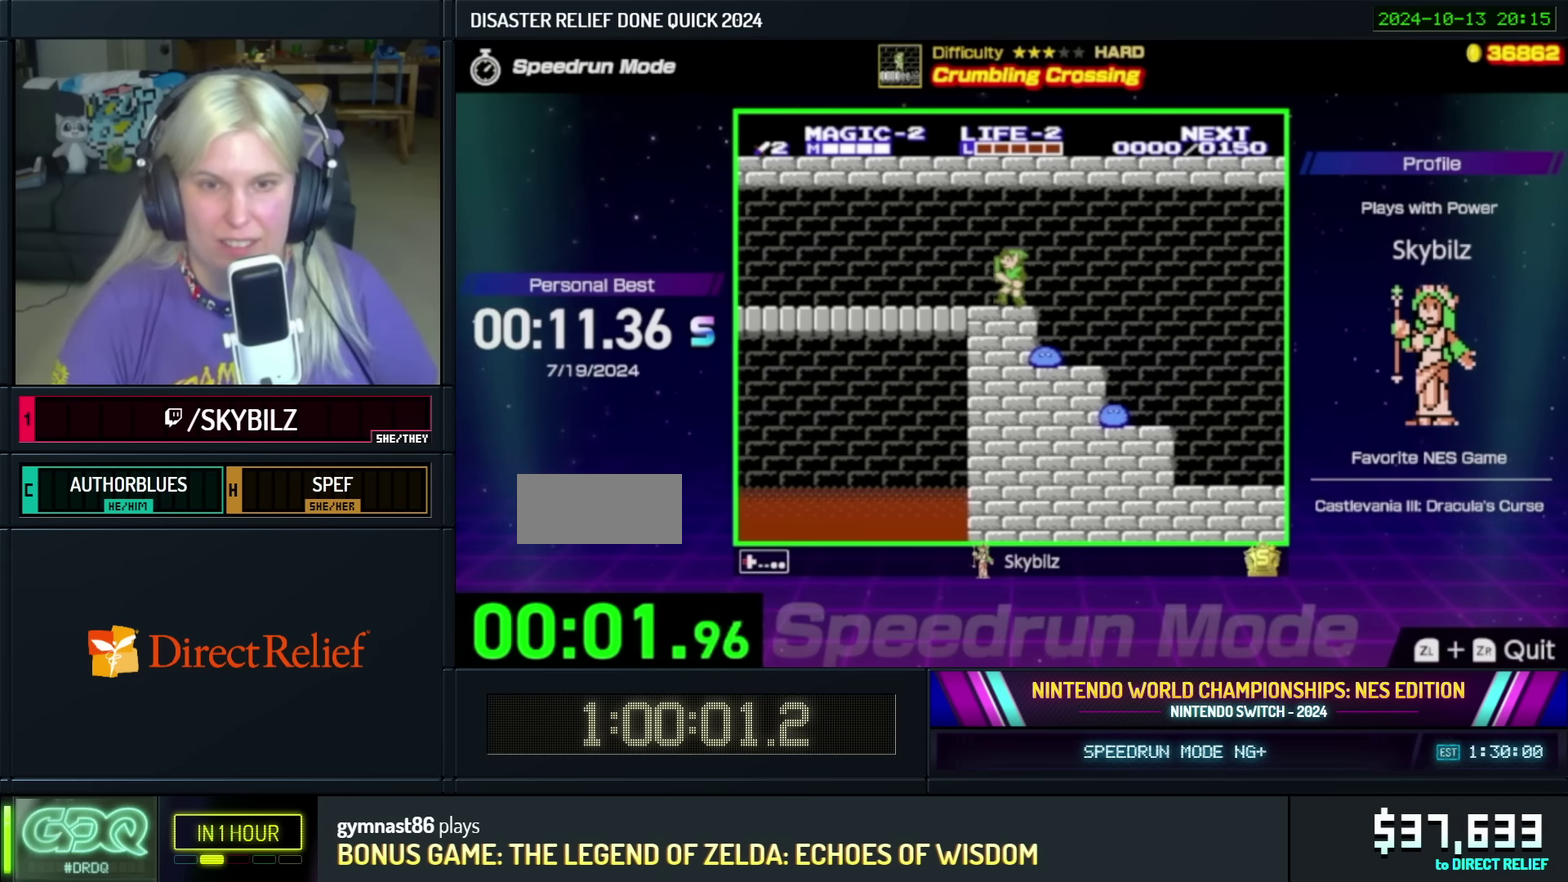
{"buttons": ["DPAD_LEFT"], "events": []}
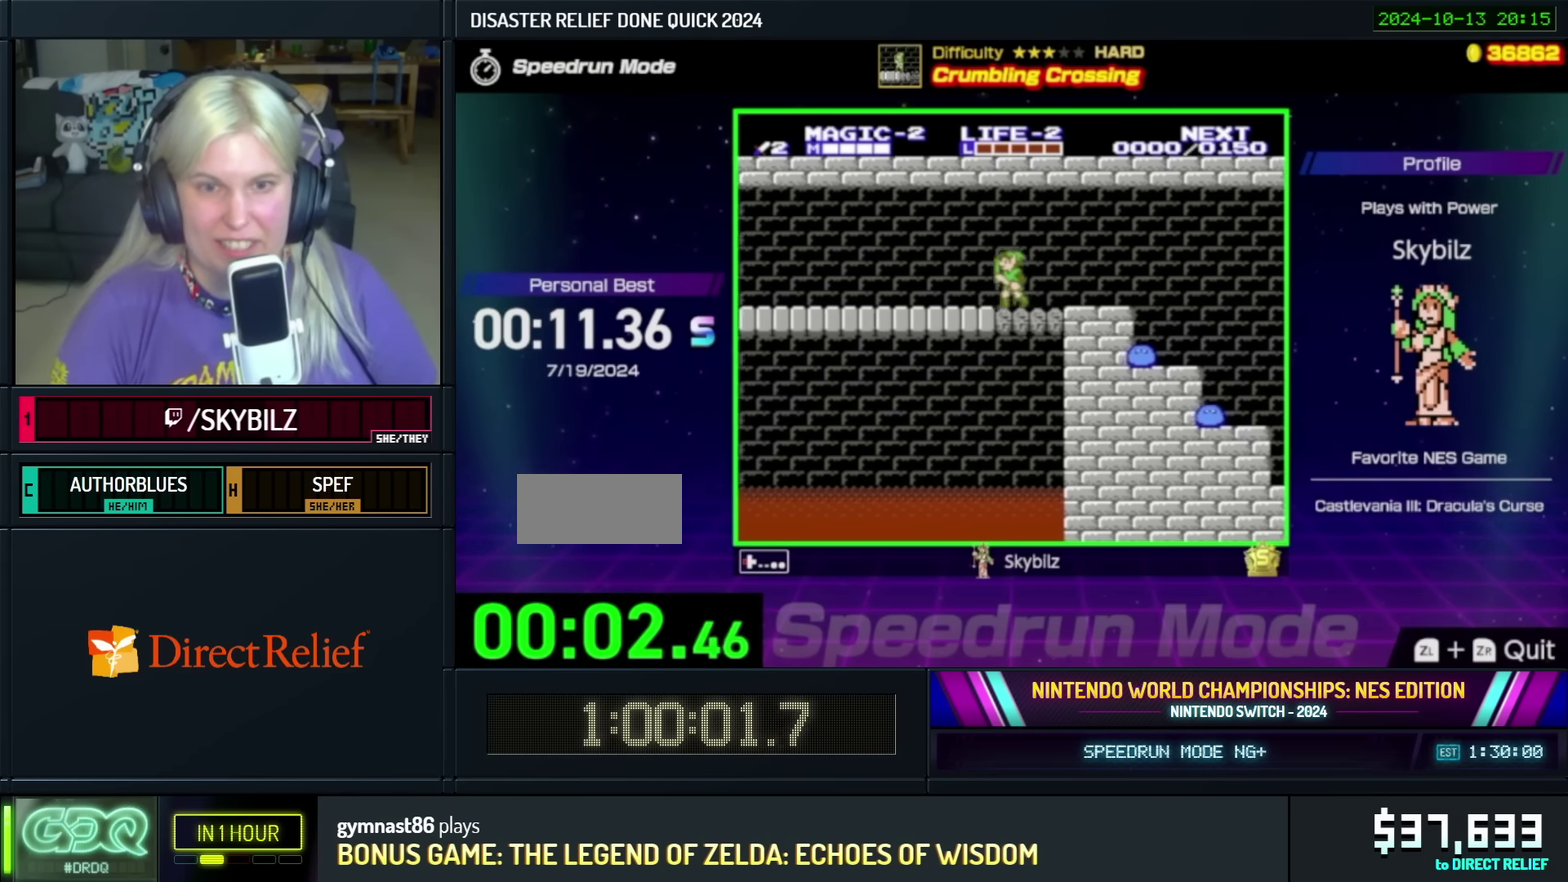
{"buttons": ["DPAD_LEFT"], "events": []}
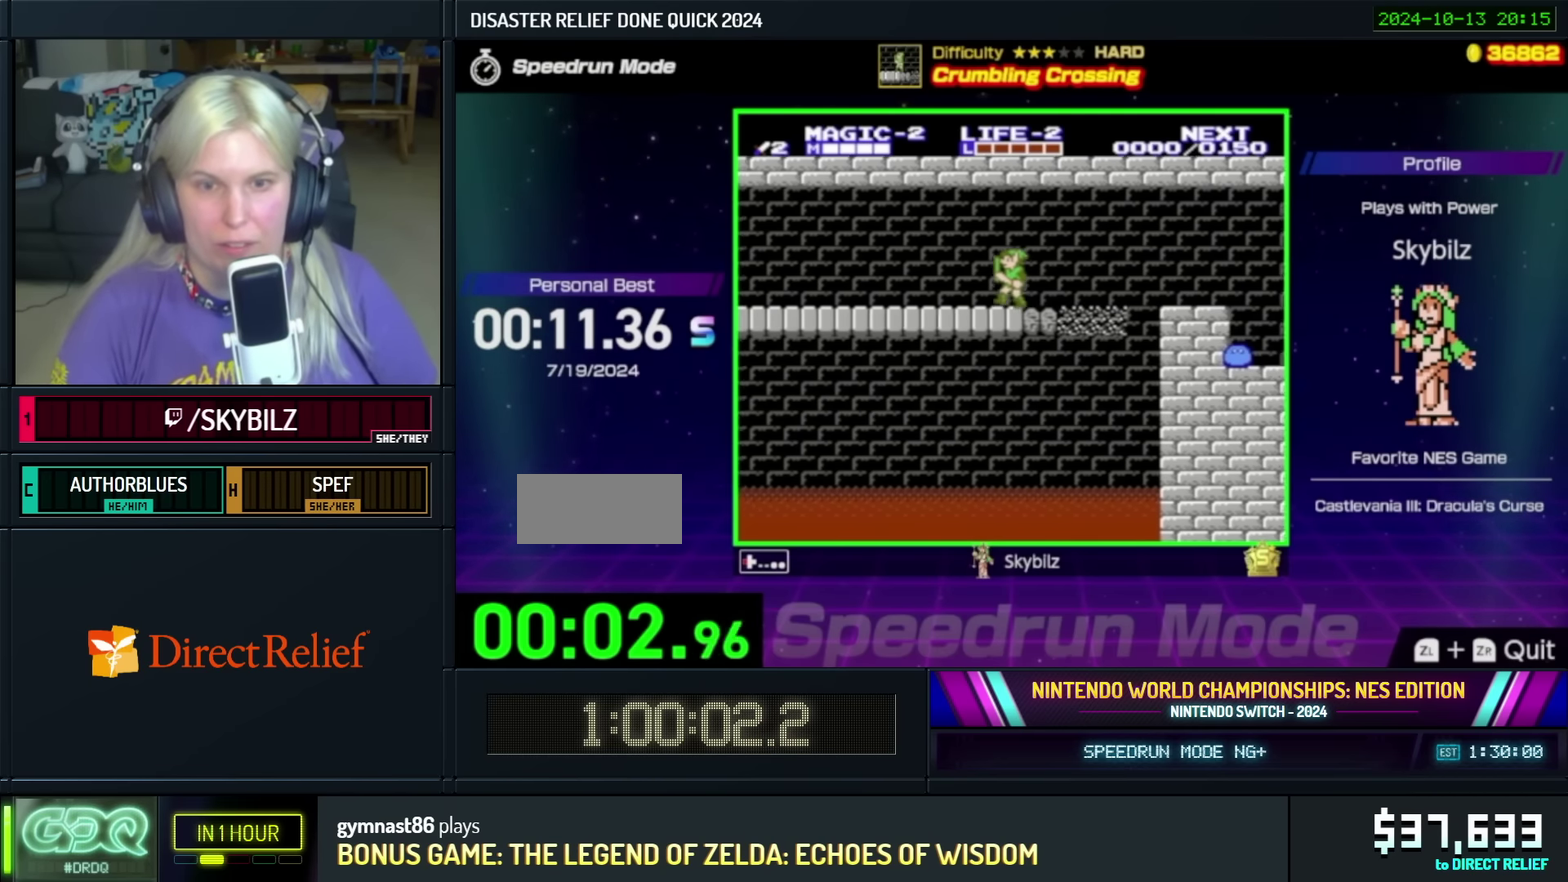
{"buttons": ["DPAD_LEFT"], "events": []}
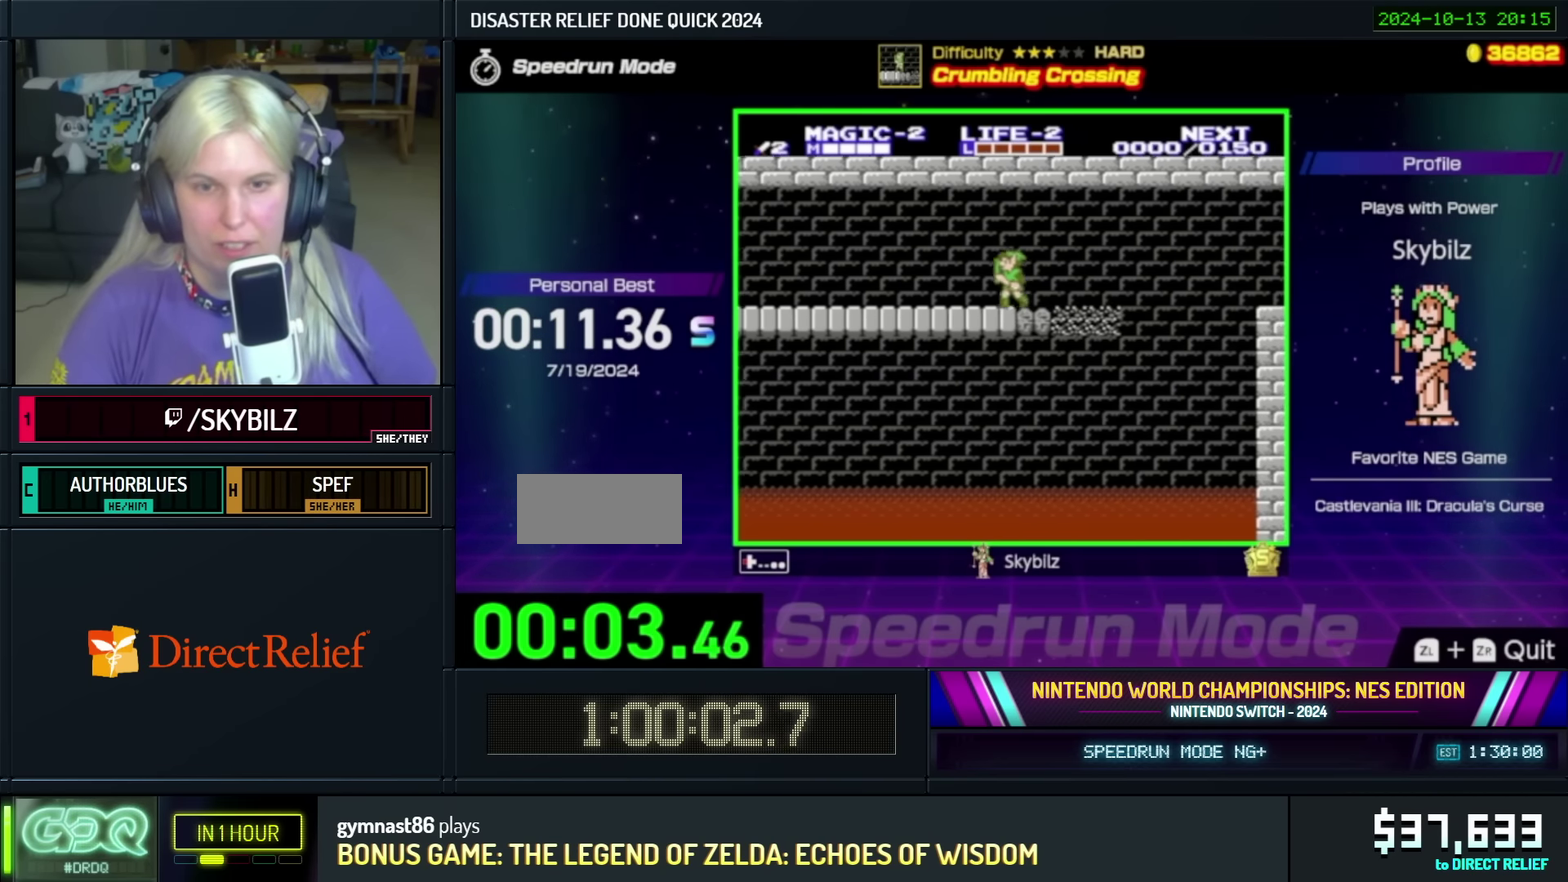
{"buttons": ["DPAD_LEFT"], "events": []}
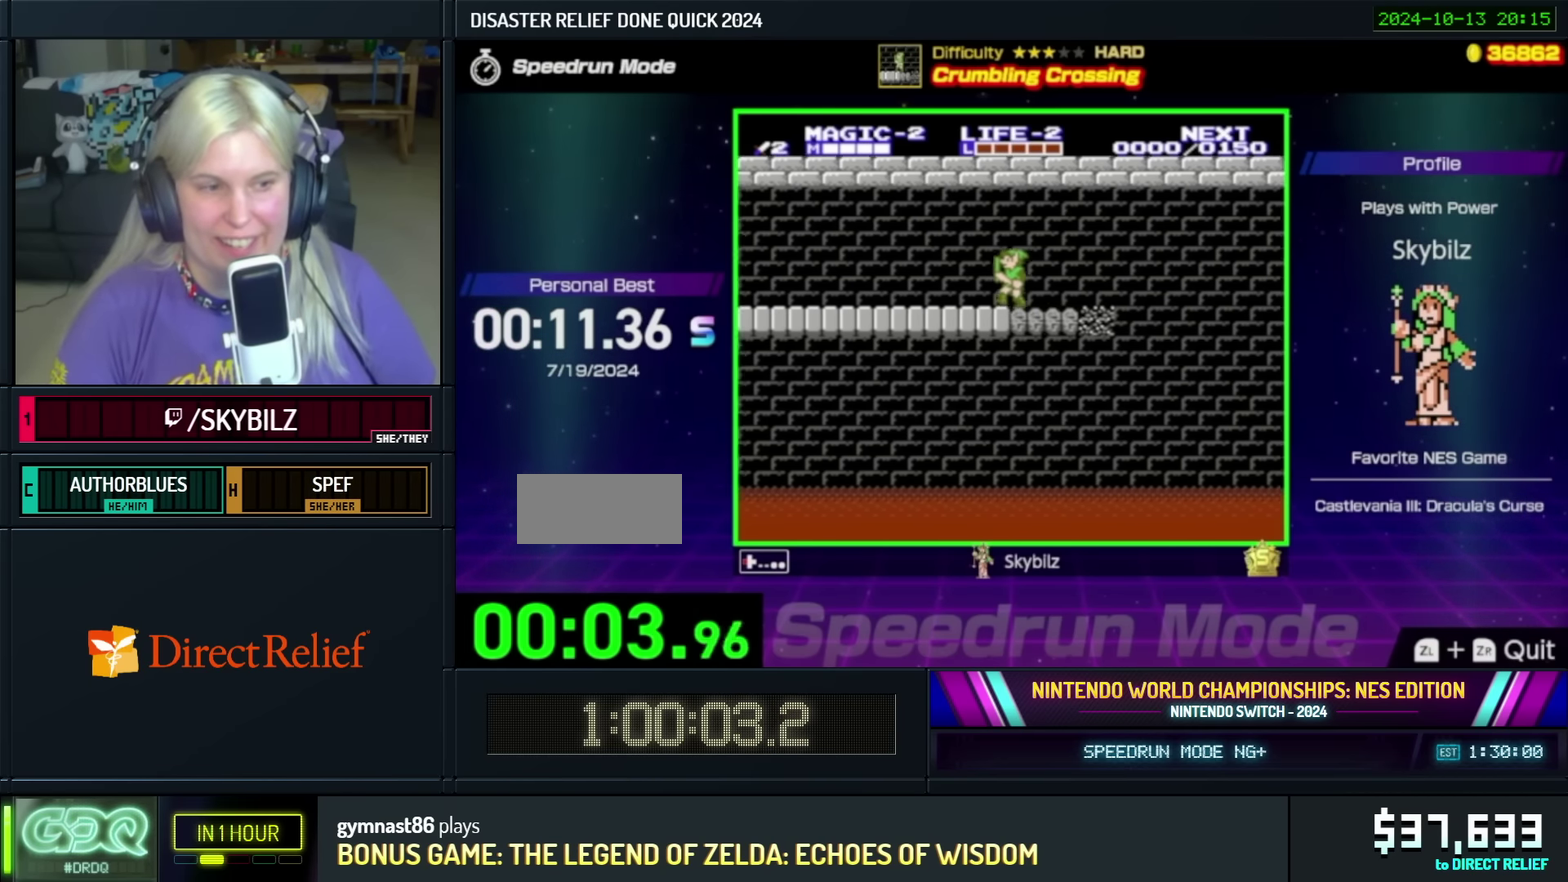
{"buttons": ["DPAD_LEFT"], "events": []}
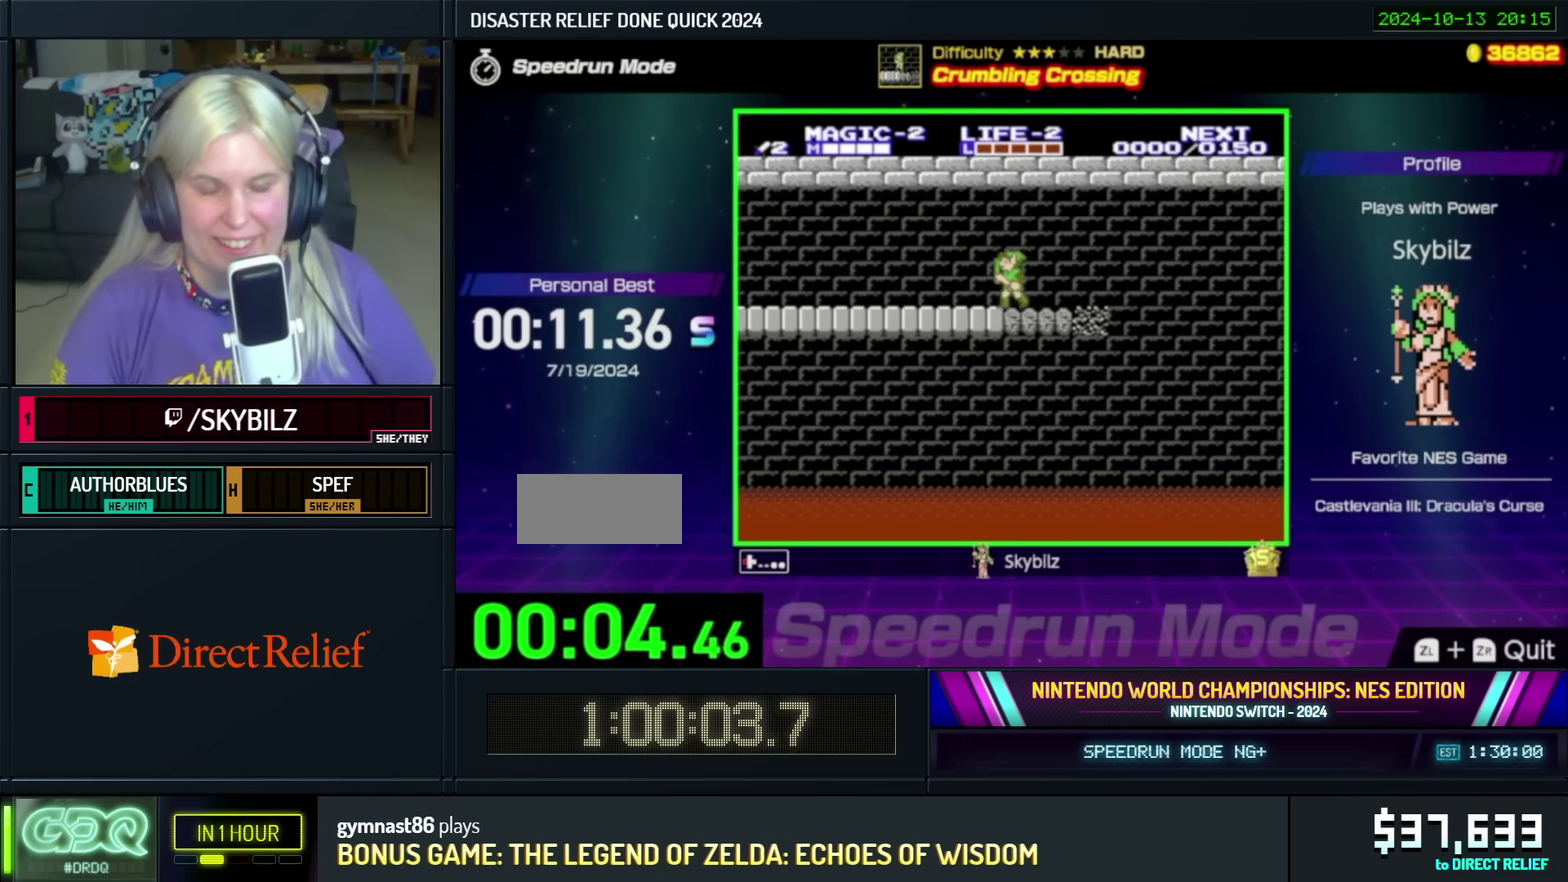
{"buttons": ["DPAD_LEFT"], "events": []}
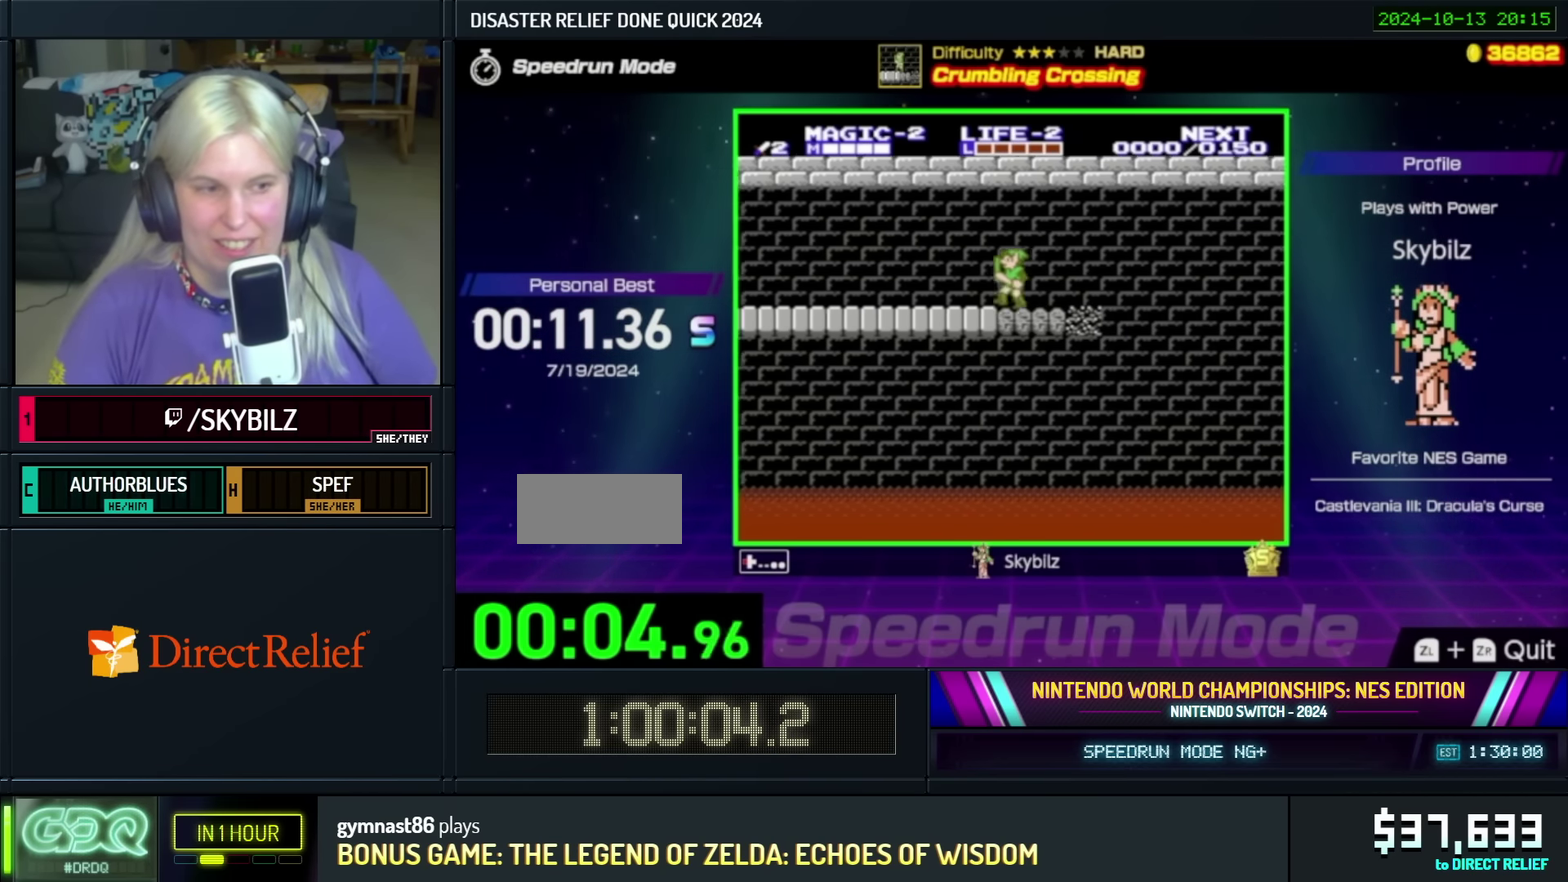
{"buttons": ["DPAD_LEFT"], "events": []}
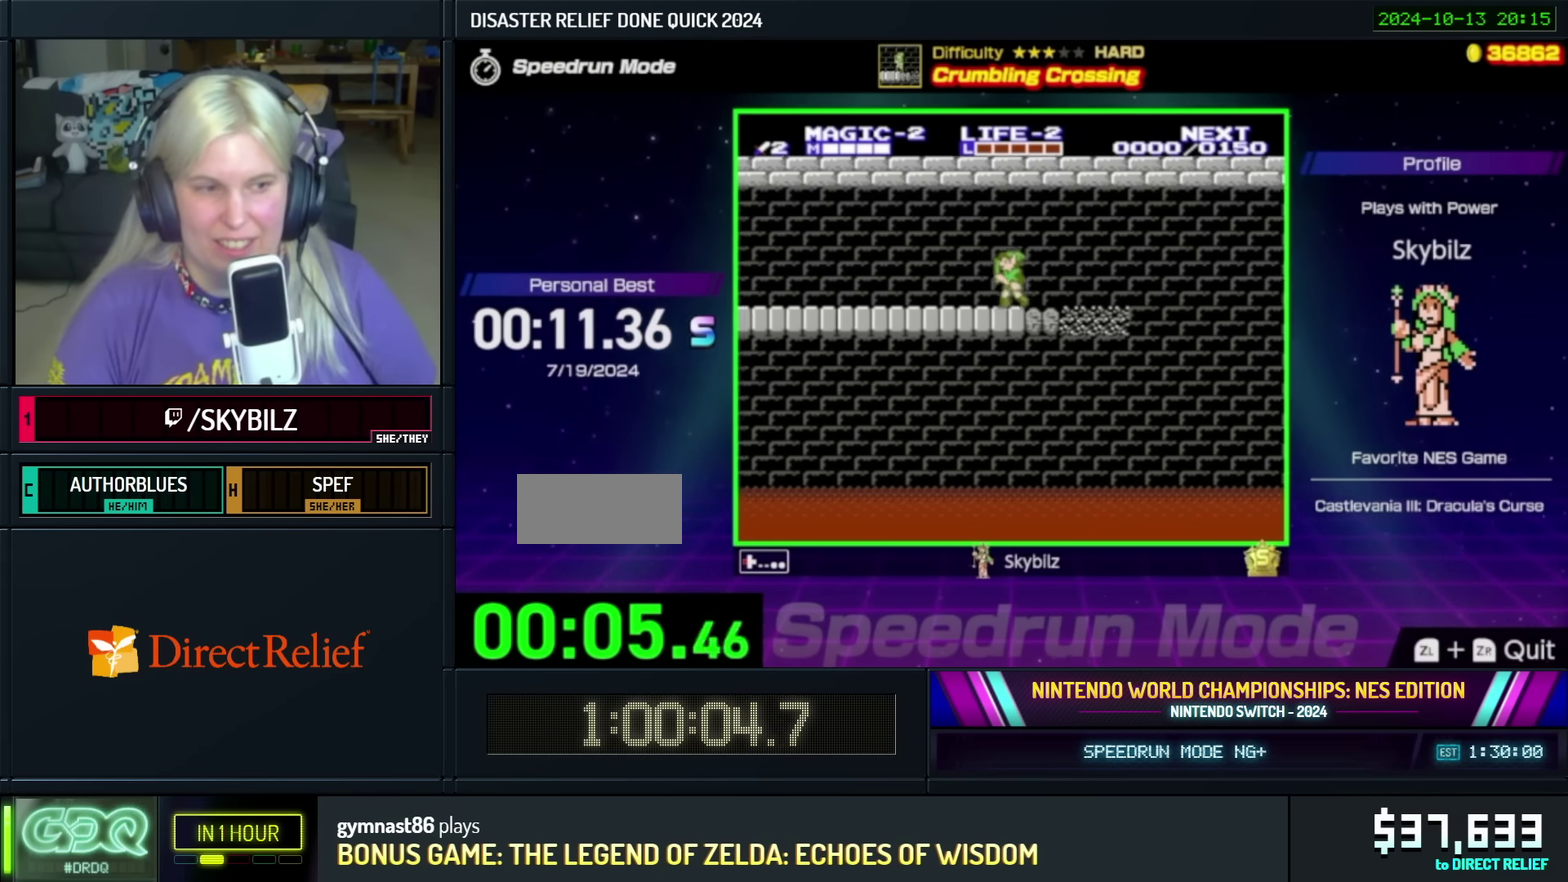
{"buttons": ["DPAD_LEFT"], "events": []}
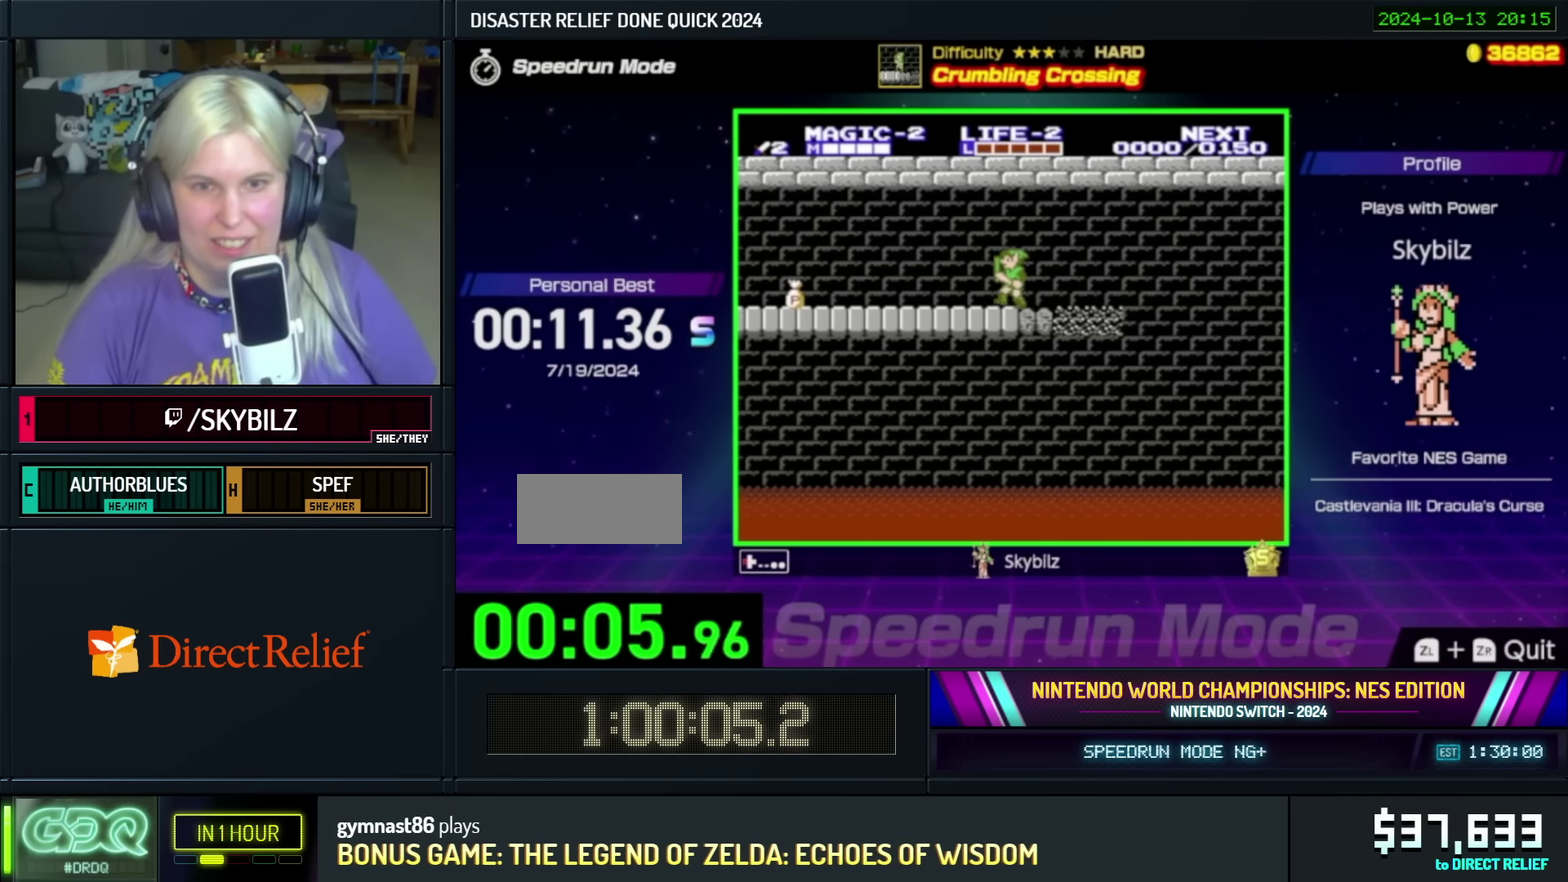
{"buttons": ["DPAD_LEFT"], "events": []}
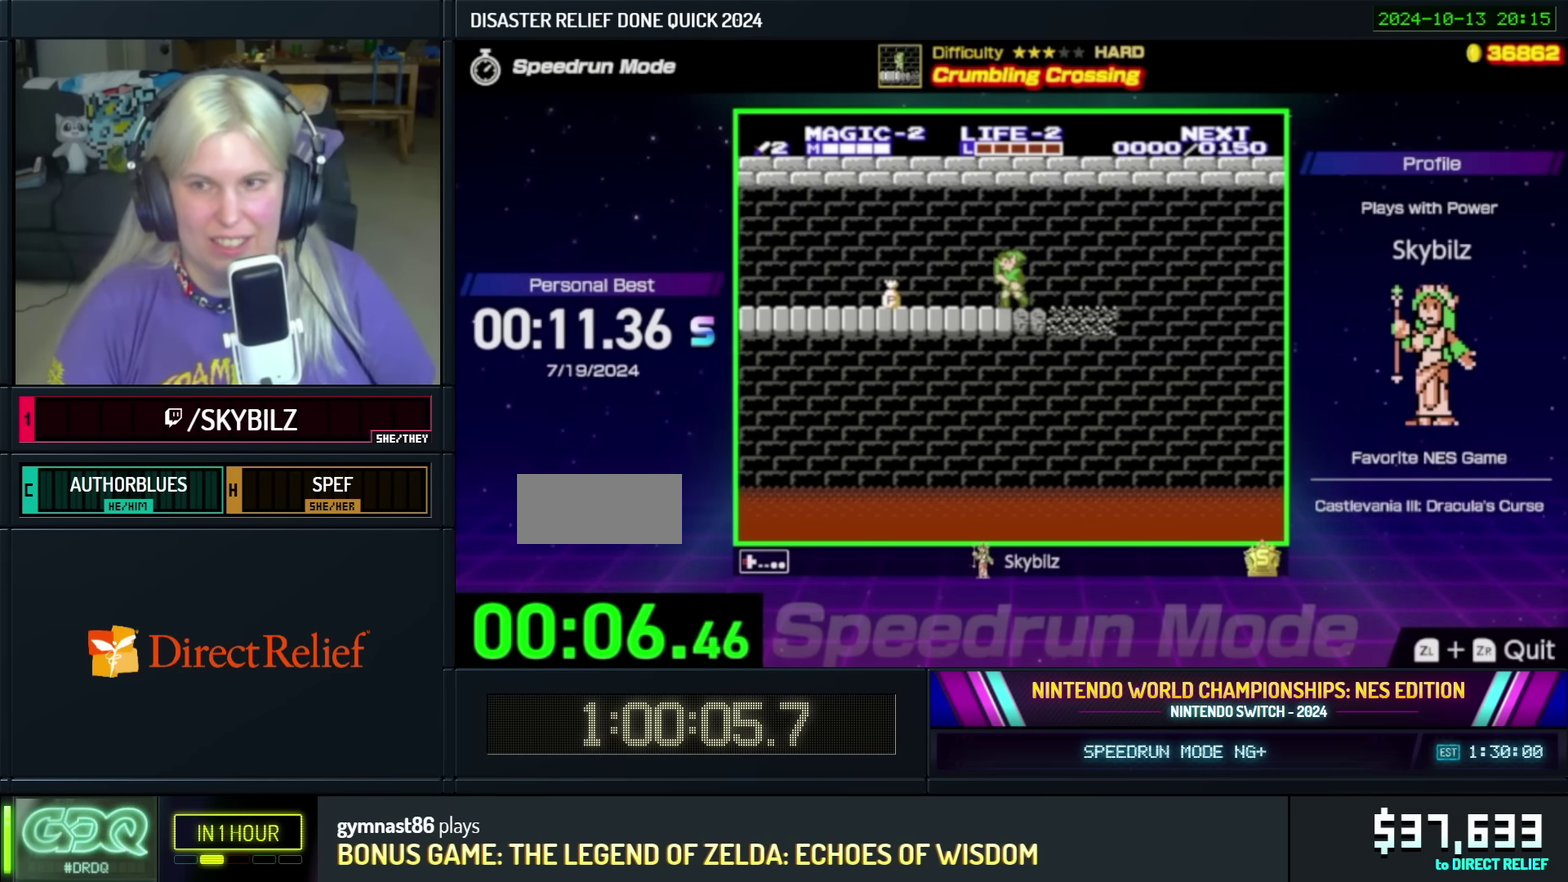
{"buttons": ["DPAD_LEFT"], "events": []}
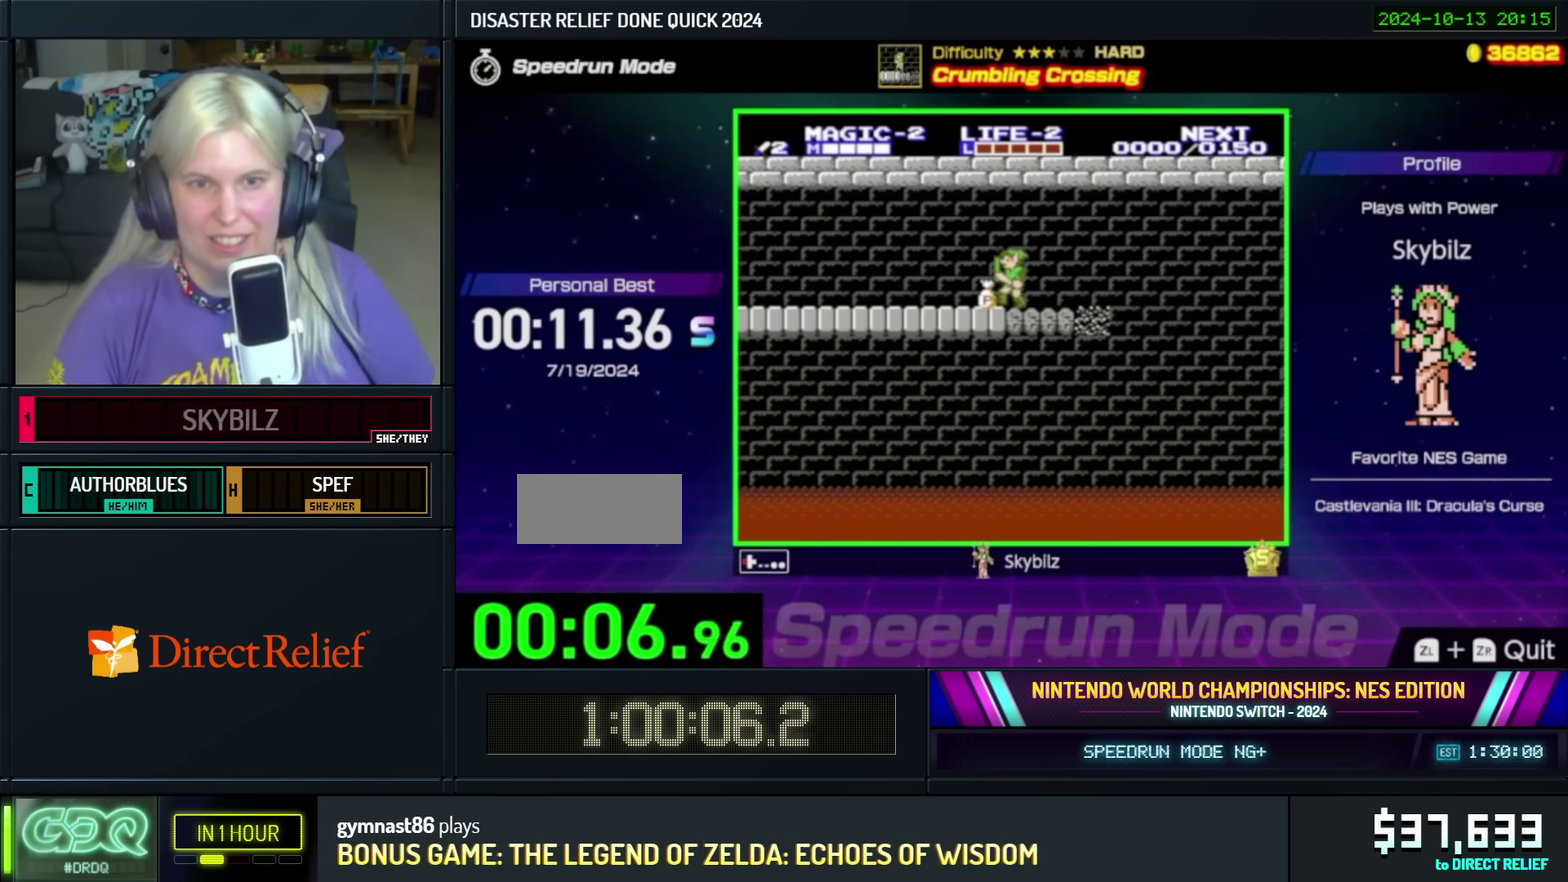
{"buttons": ["DPAD_LEFT"], "events": []}
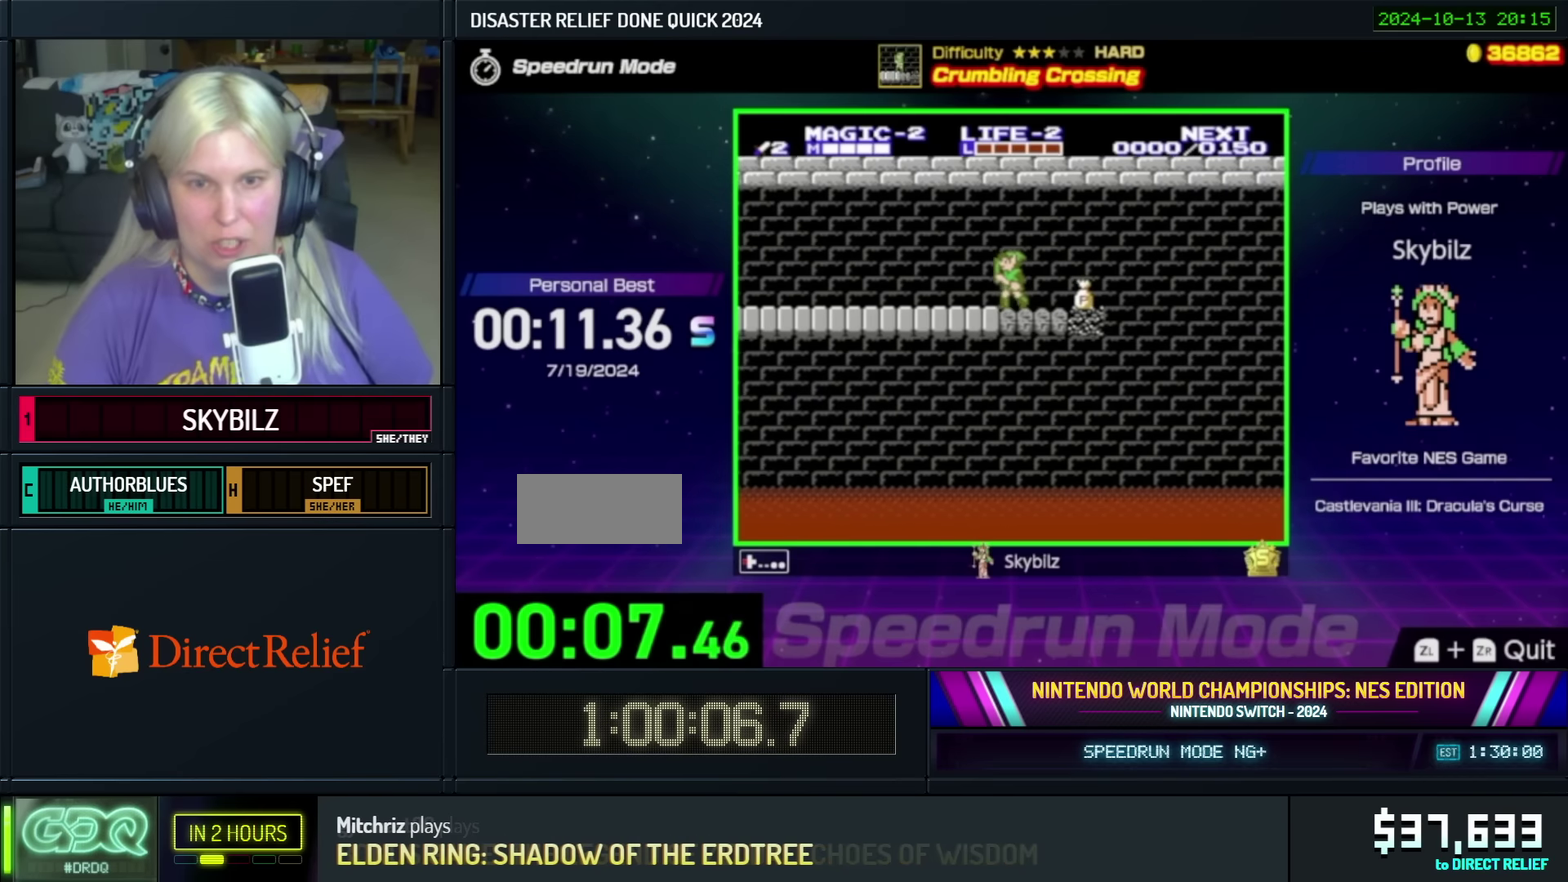
{"buttons": ["DPAD_LEFT"], "events": []}
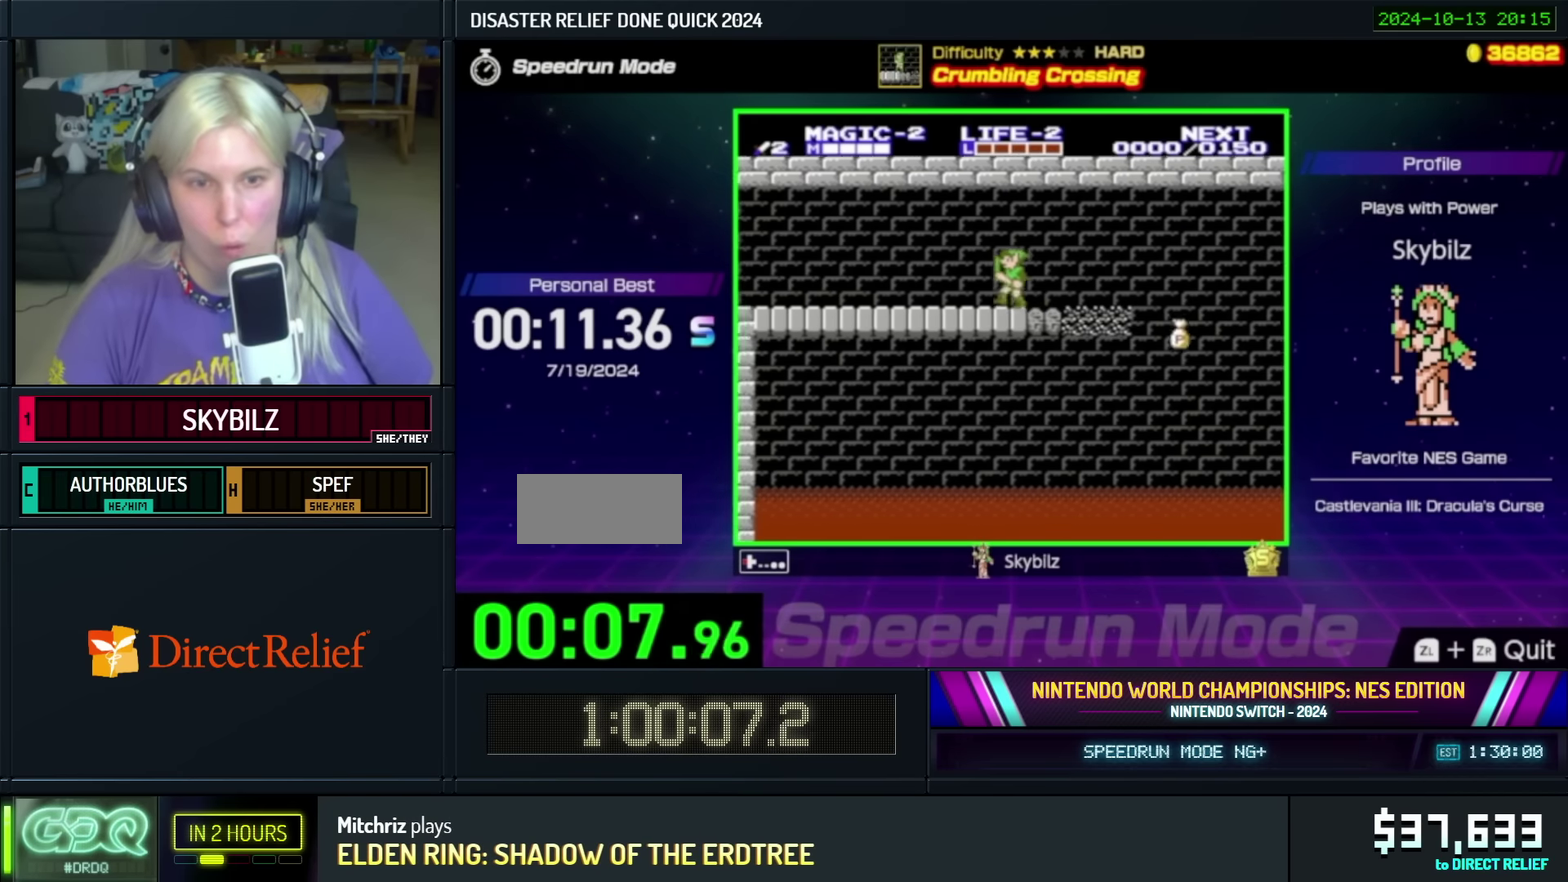
{"buttons": ["DPAD_LEFT"], "events": []}
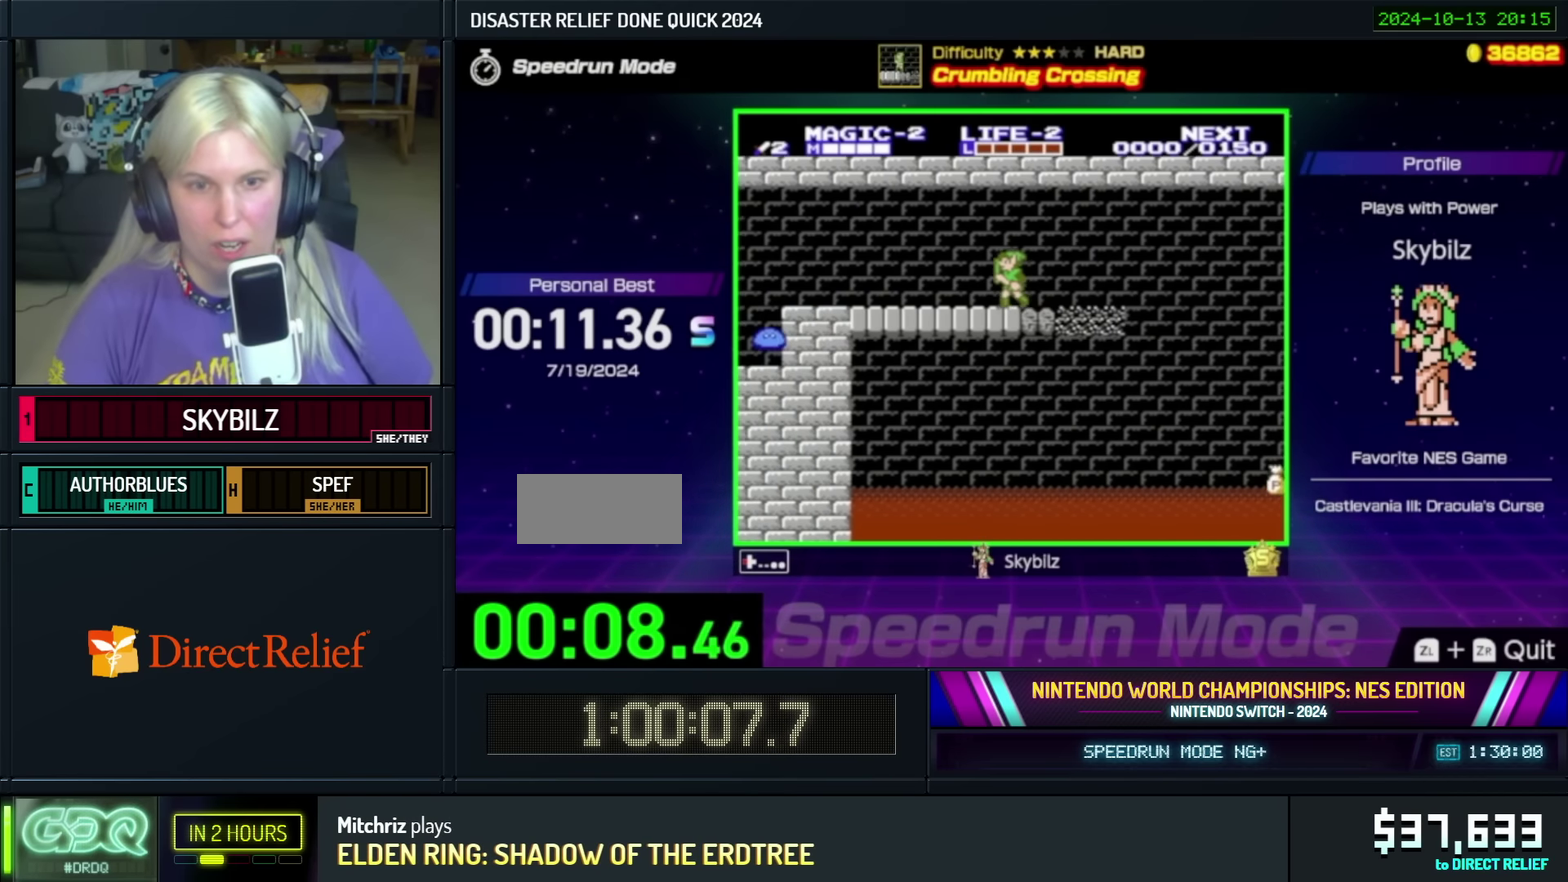
{"buttons": ["DPAD_LEFT"], "events": []}
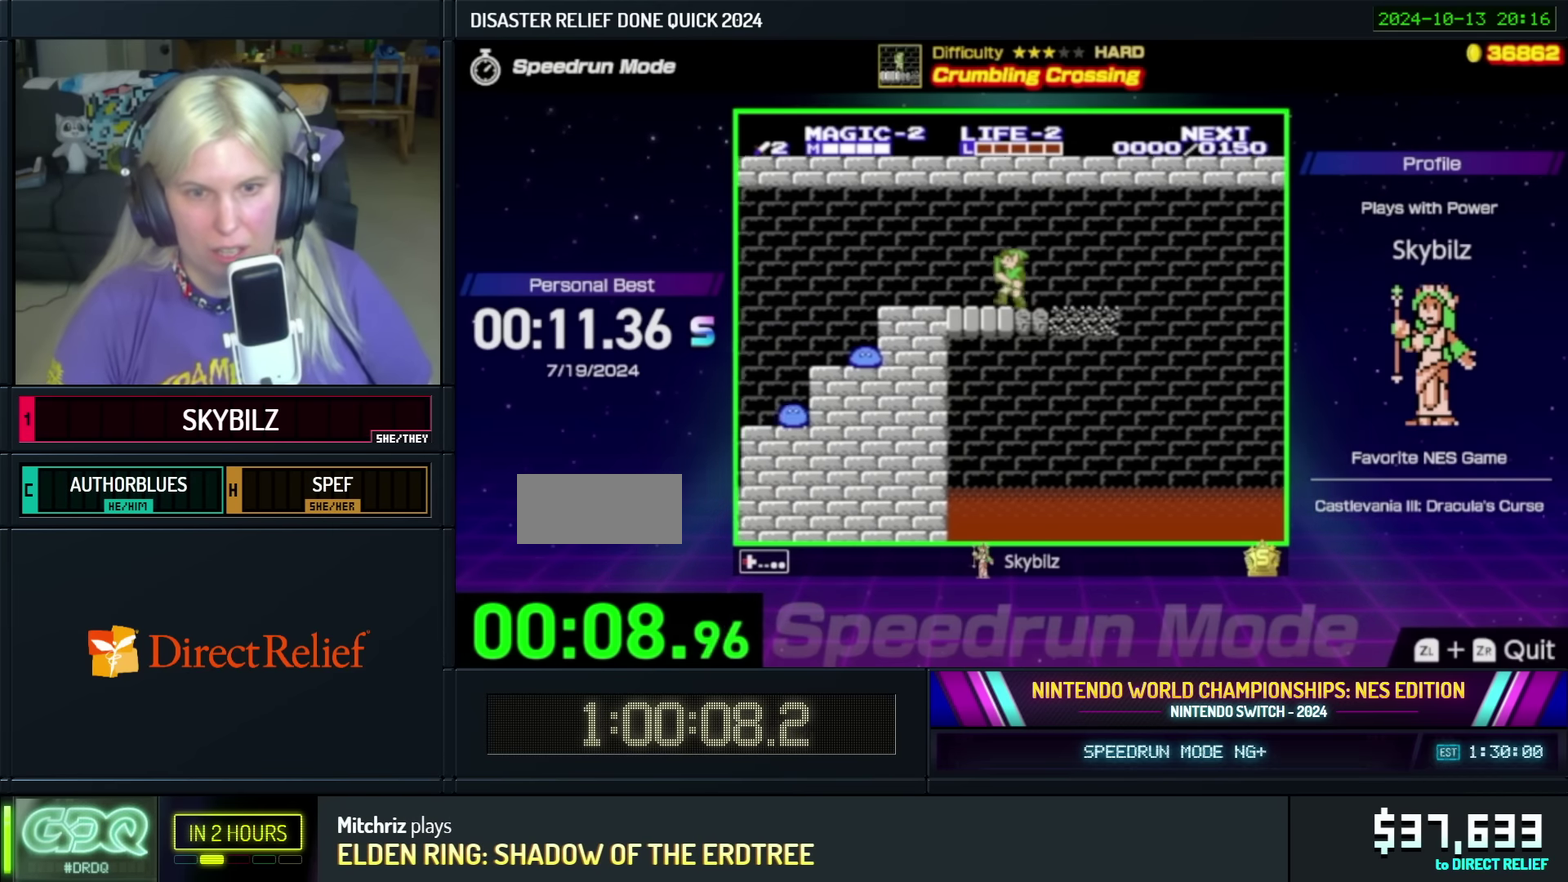
{"buttons": ["DPAD_LEFT"], "events": [[417, "A", "down"], [467, "A", "up"]]}
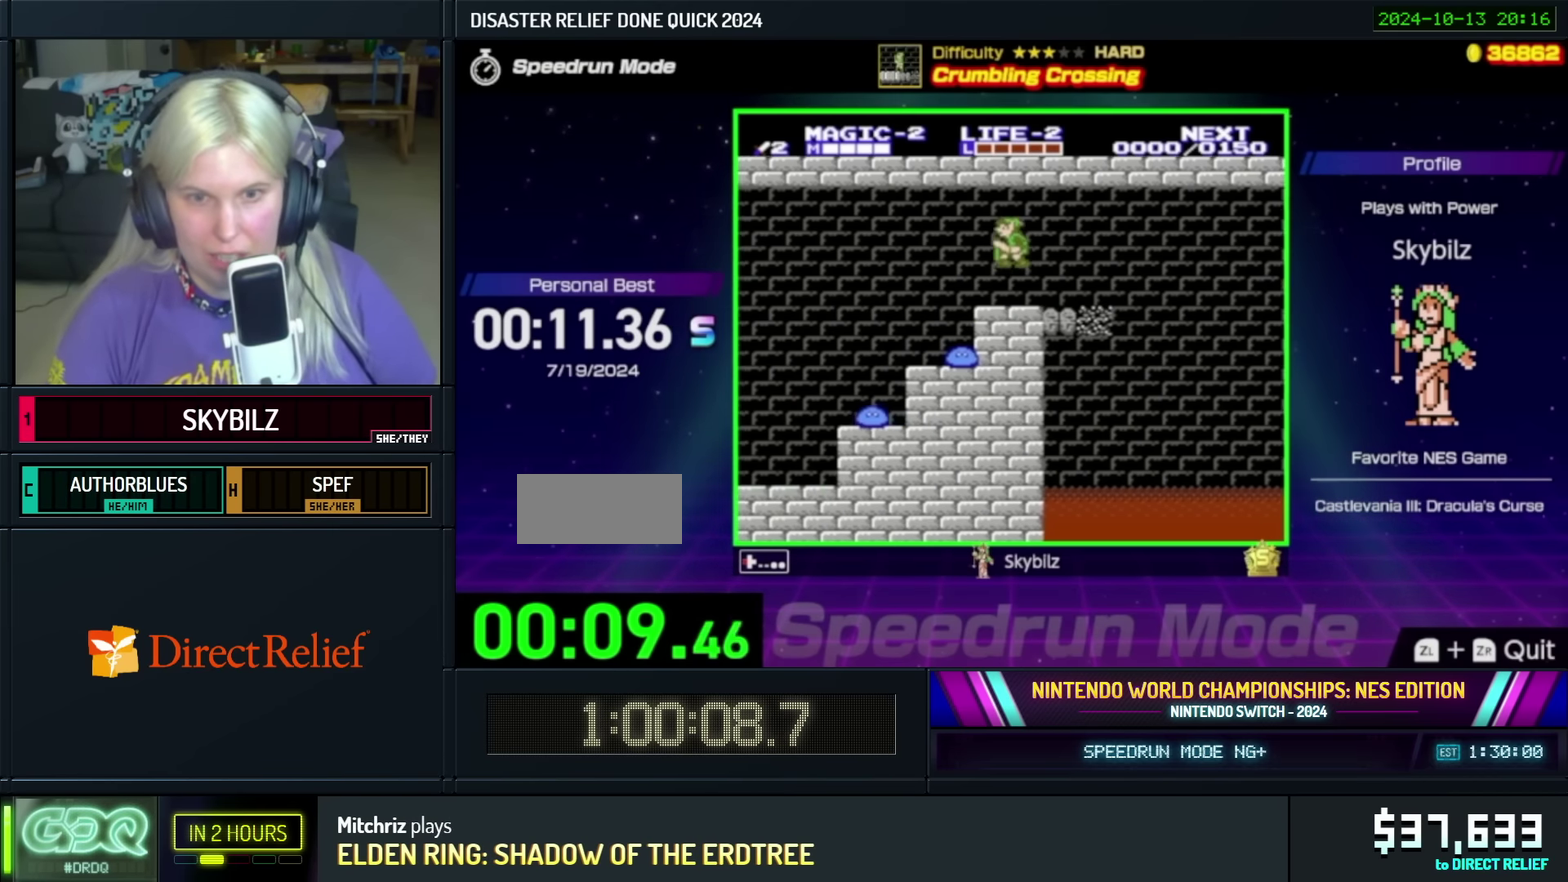
{"buttons": ["DPAD_LEFT"], "events": [[217, "DPAD_LEFT", "up"], [267, "DPAD_RIGHT", "down"], [384, "DPAD_RIGHT", "up"], [434, "DPAD_LEFT", "down"]]}
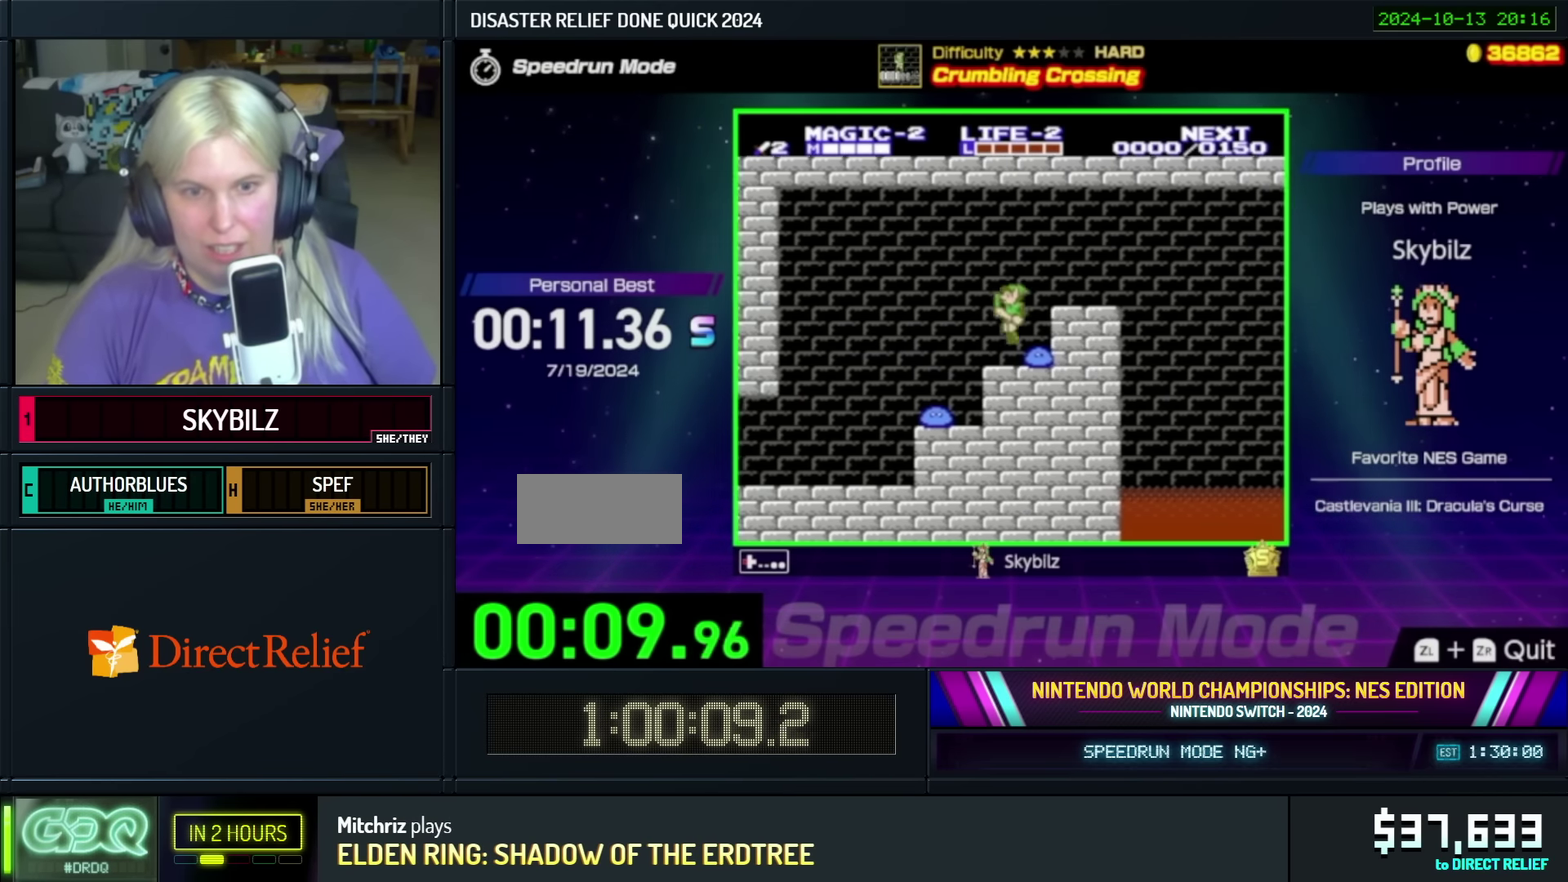
{"buttons": ["DPAD_LEFT"], "events": [[134, "A", "down"], [334, "A", "up"]]}
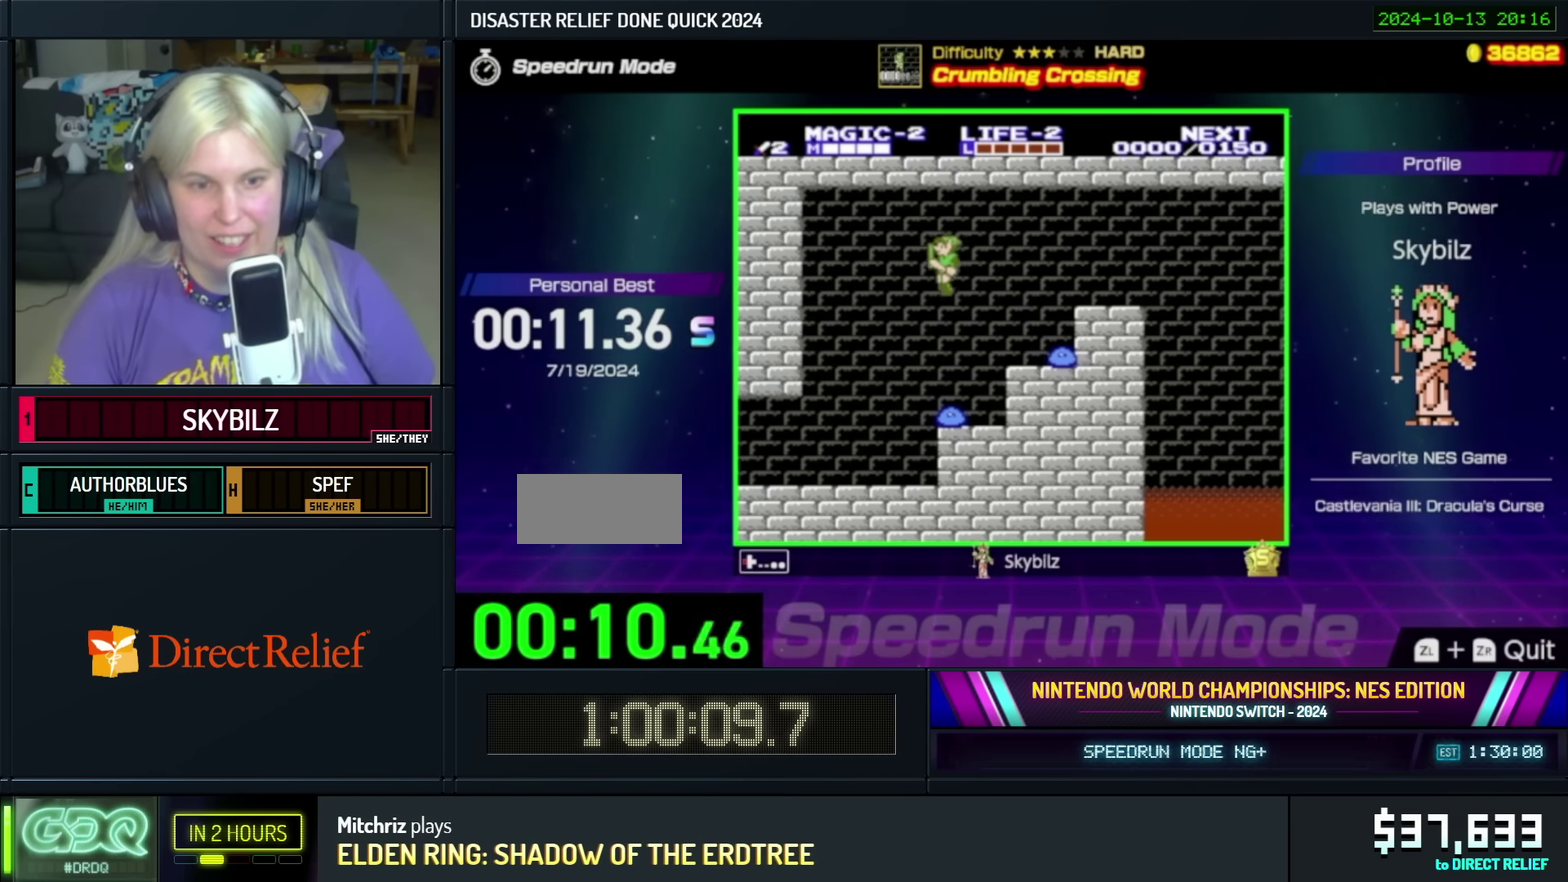
{"buttons": ["DPAD_LEFT"], "events": []}
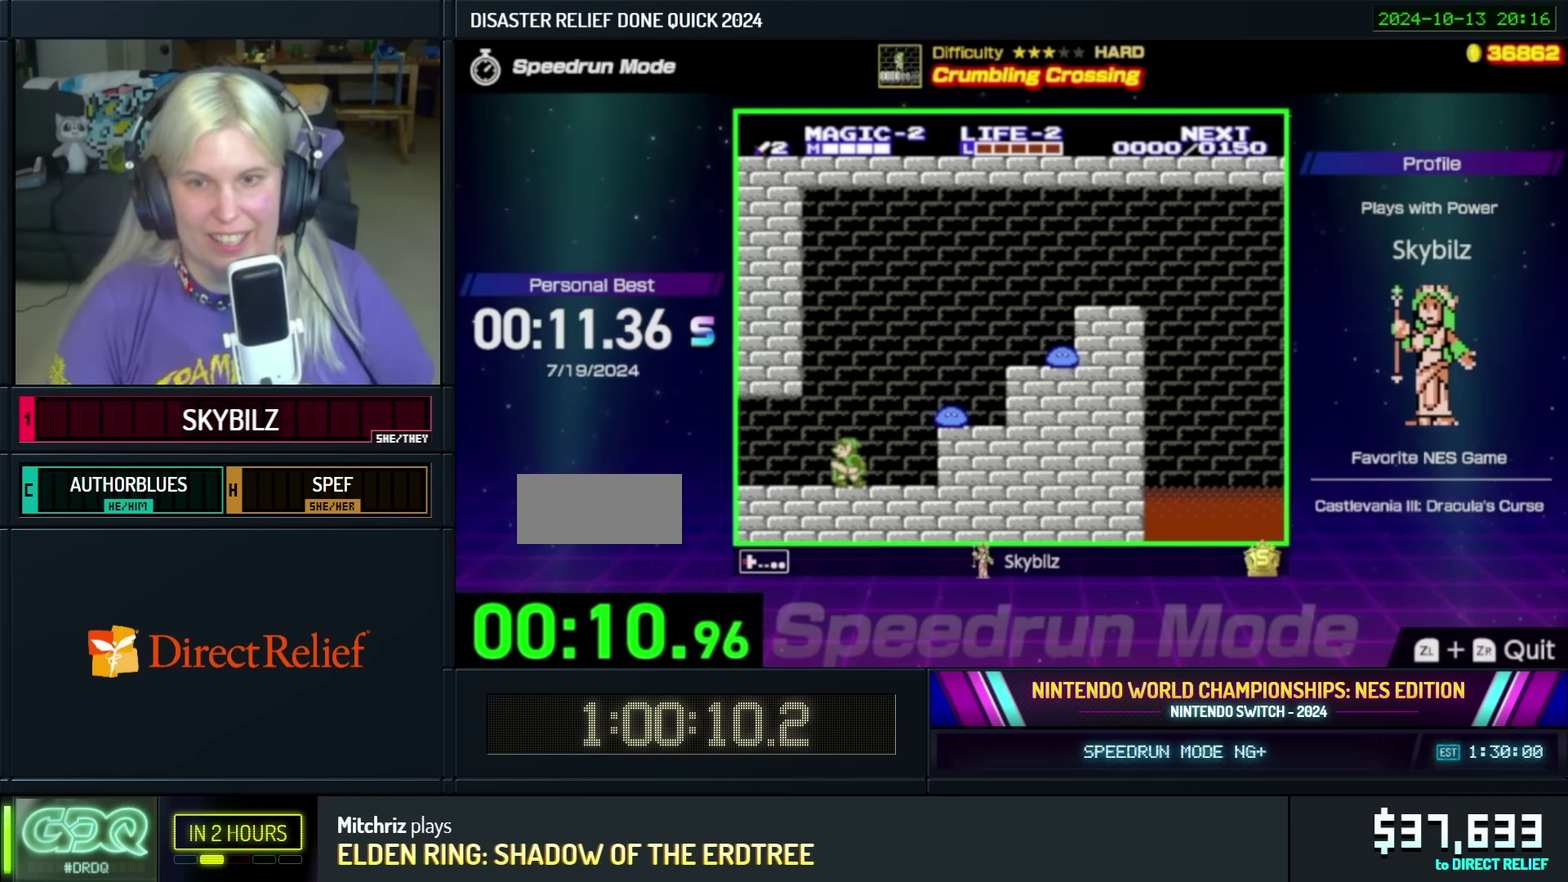
{"buttons": ["DPAD_LEFT"], "events": []}
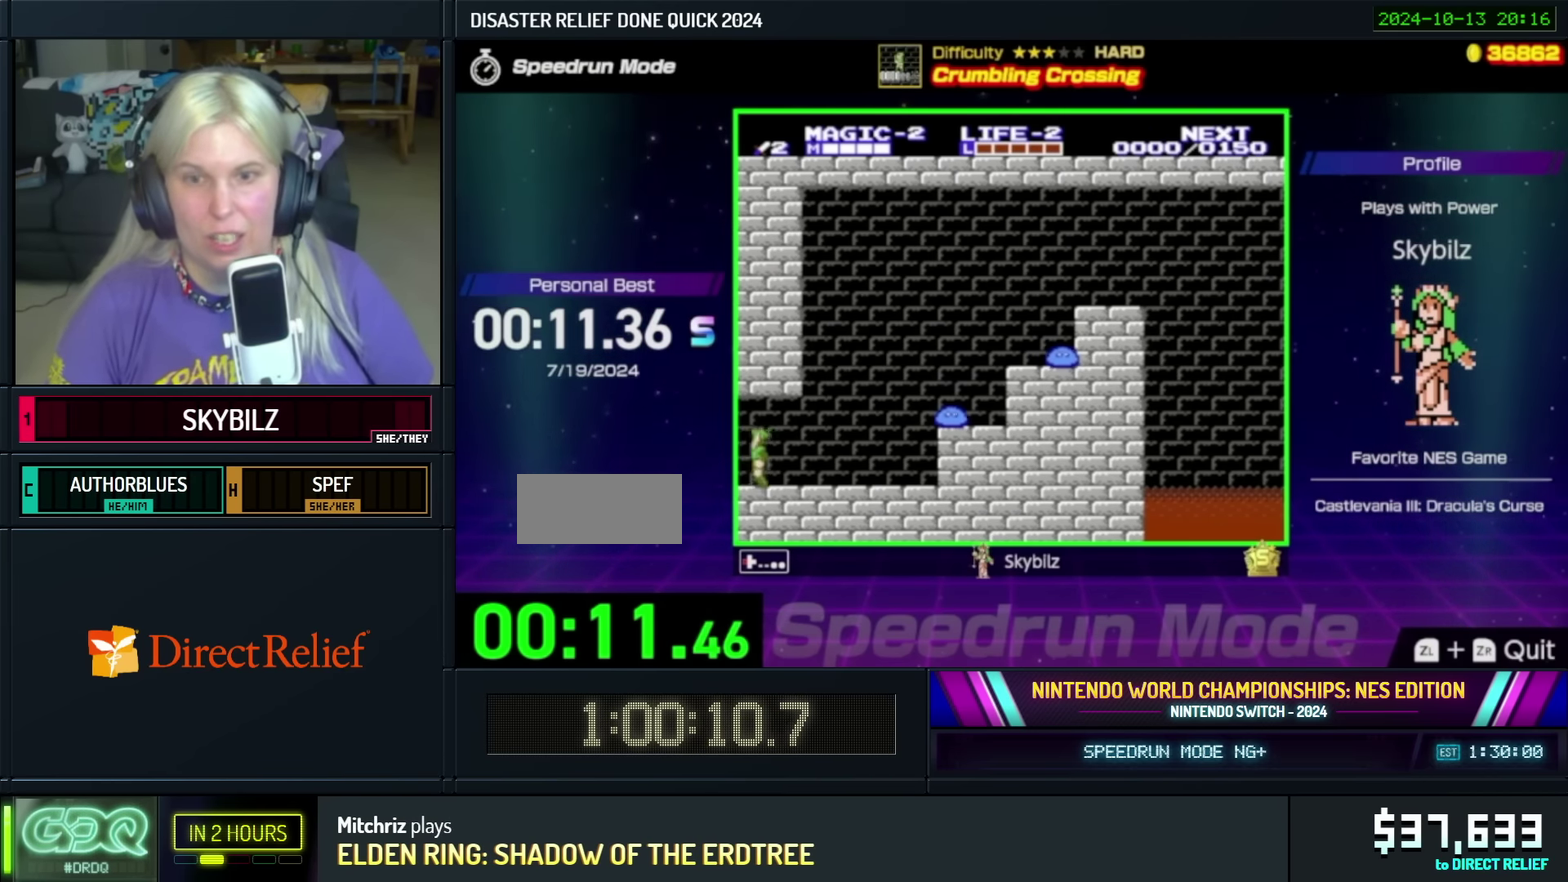
{"buttons": [], "events": [[400, "B", "down"], [400, "DPAD_LEFT", "up"], [500, "B", "up"]]}